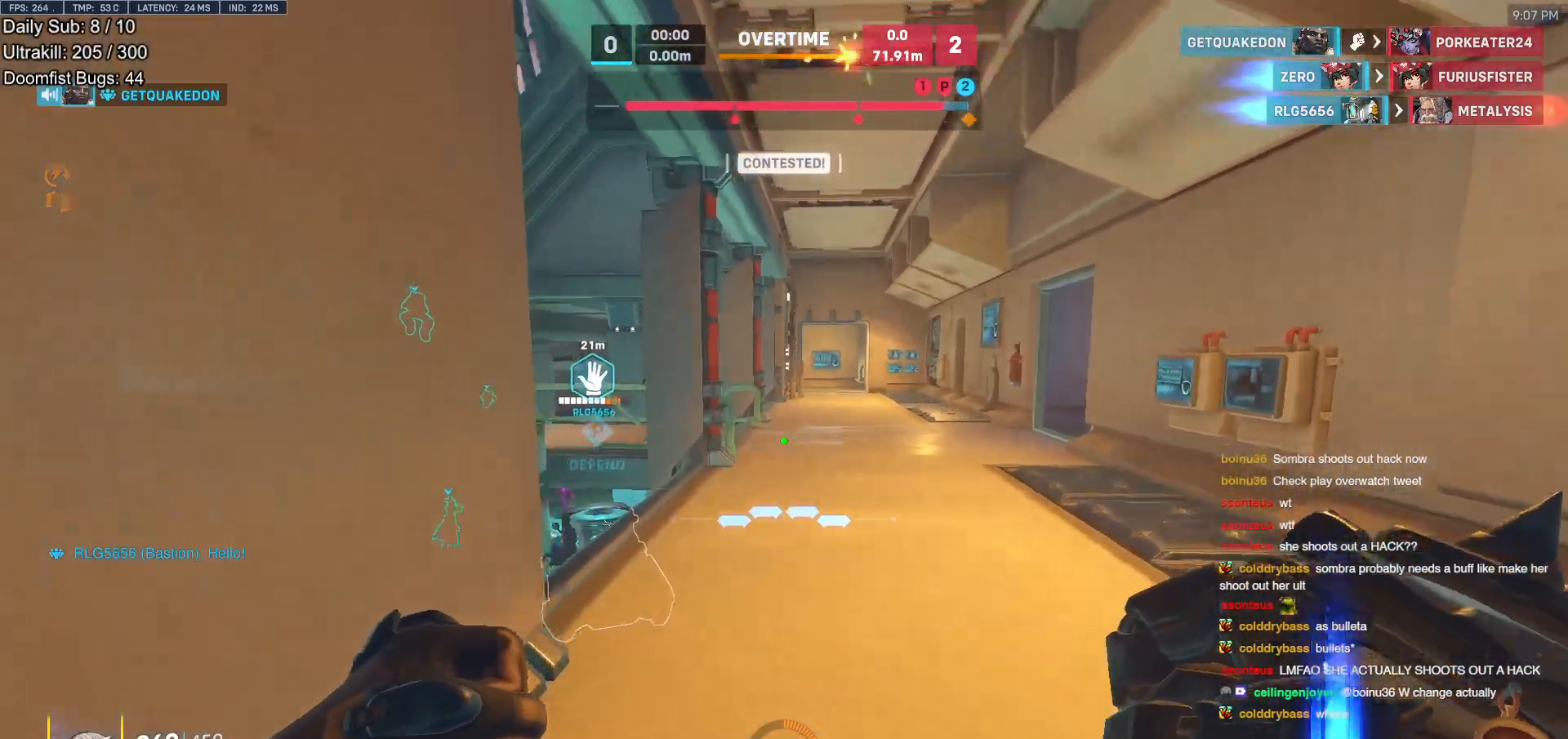
Gameplay with keyboard and mouse; each line is a JSON object with the keys and mouse buttons held at the frame after it. "events" lists presses ("down") and releases ("up") of "a", "ctrl", "d", "e", "f", "melee", "q", "r", "s", "shift", "space", "w", "mouse_left" and "mouse_right" between this image and that frame as [ms after this image, input, new state], when the widget could be followed in between. "mouse_left", "mouse_right" = the "left", "right" buttons of the "mouse" list. No other keys are recorded. Mouse movement is not recorded. Key names are as the overlay labels them; some are game actions (e.g. jump) rather than physical keys.
{"keys": ["w"], "mouse": [], "events": [[300, "d", "down"], [400, "d", "up"]]}
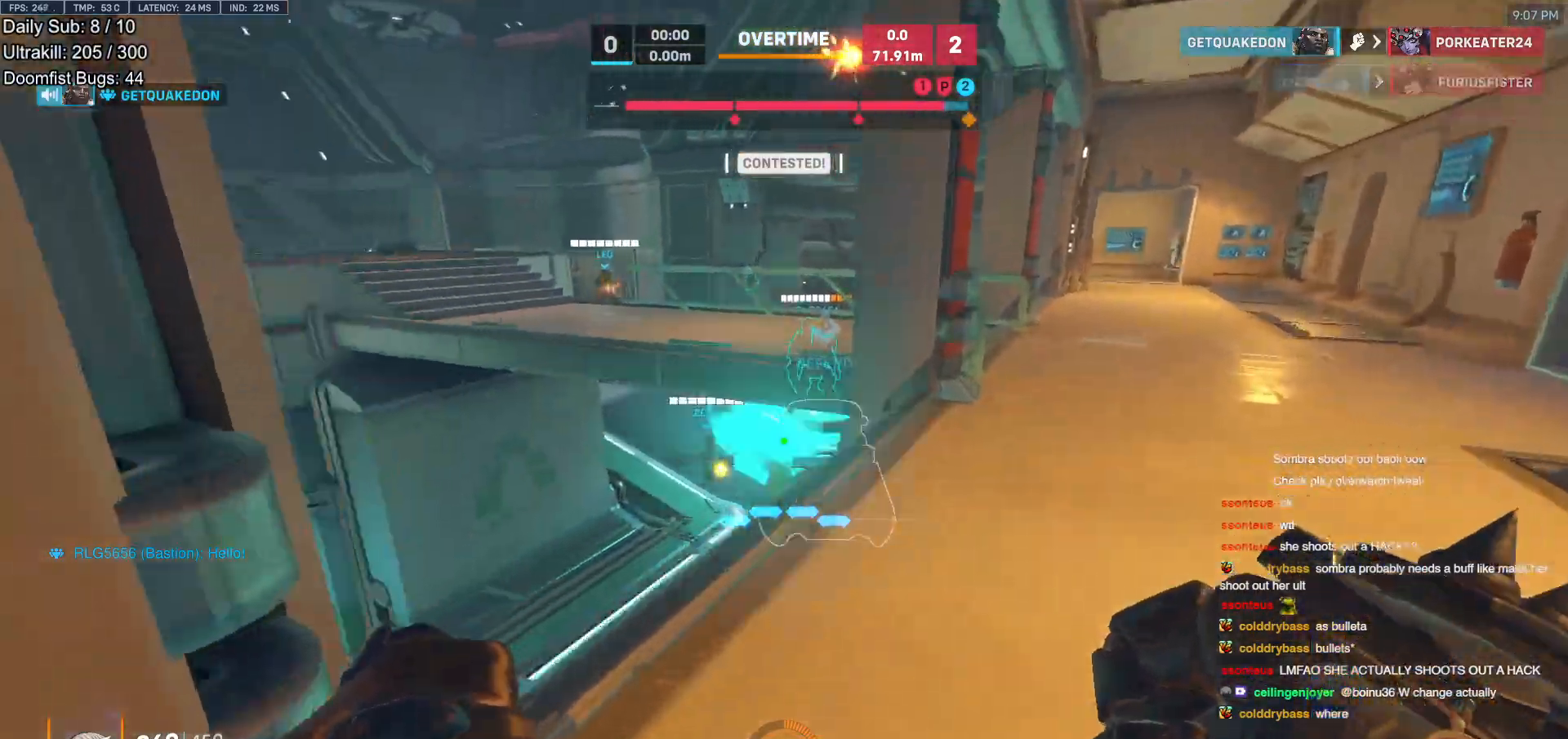
{"keys": ["a", "w"], "mouse": [], "events": [[167, "a", "down"], [217, "space", "down"], [350, "space", "up"]]}
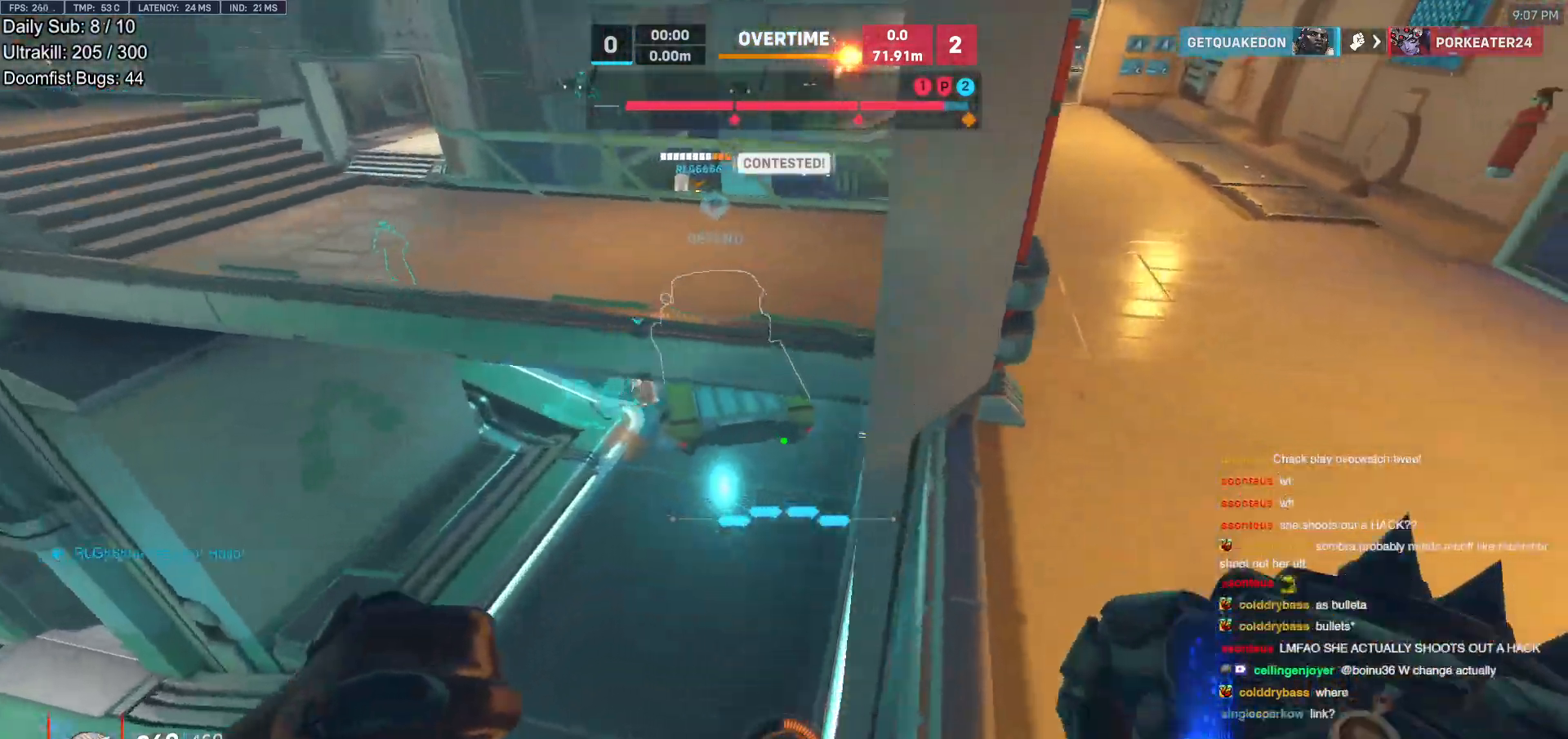
{"keys": ["d"], "mouse": [], "events": [[183, "mouse_left", "down"], [283, "a", "up"], [283, "d", "down"], [283, "w", "up"], [333, "mouse_left", "up"]]}
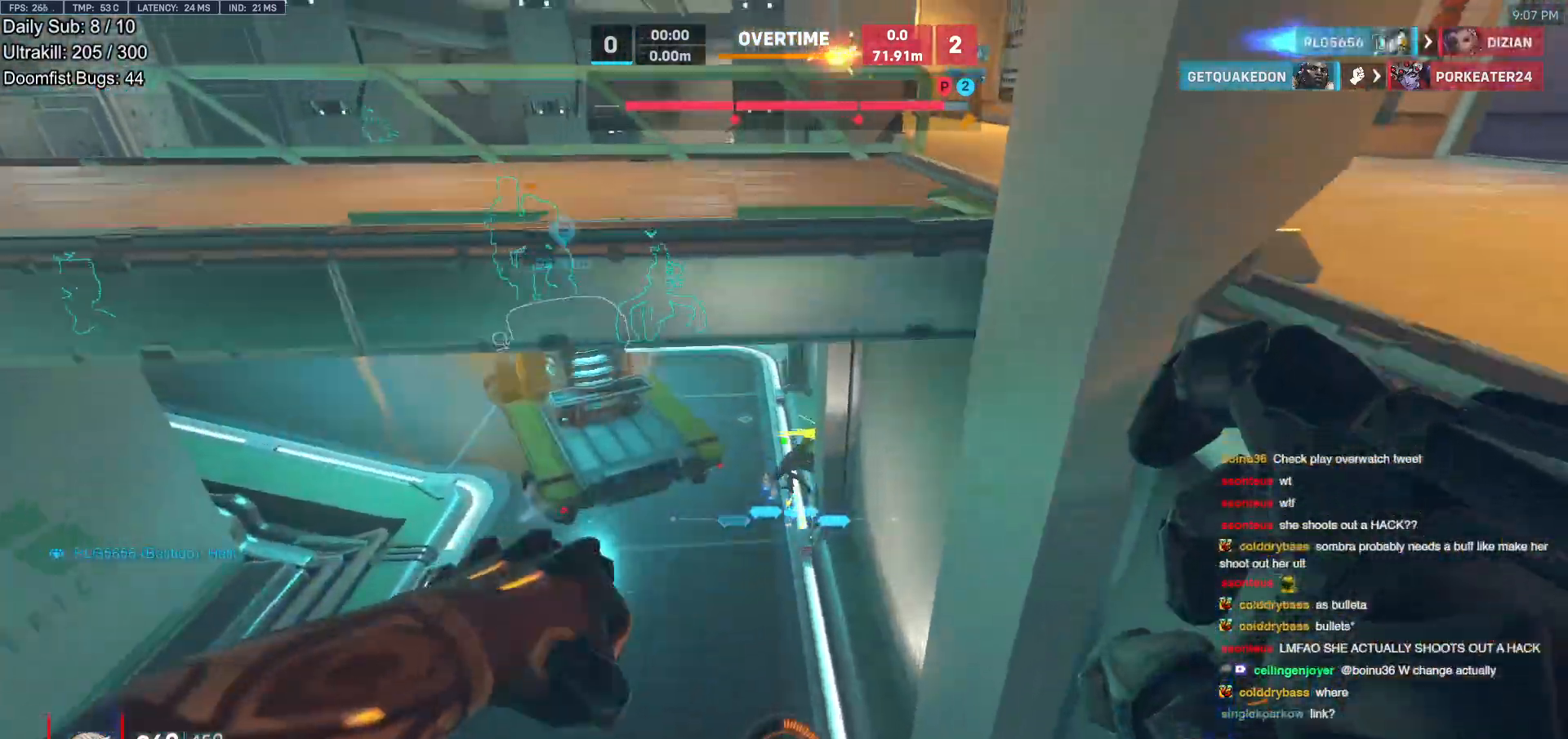
{"keys": ["w"], "mouse": ["right"], "events": [[17, "mouse_left", "down"], [117, "mouse_right", "down"], [150, "mouse_left", "up"], [300, "a", "down"], [350, "d", "up"], [483, "a", "up"], [483, "w", "down"]]}
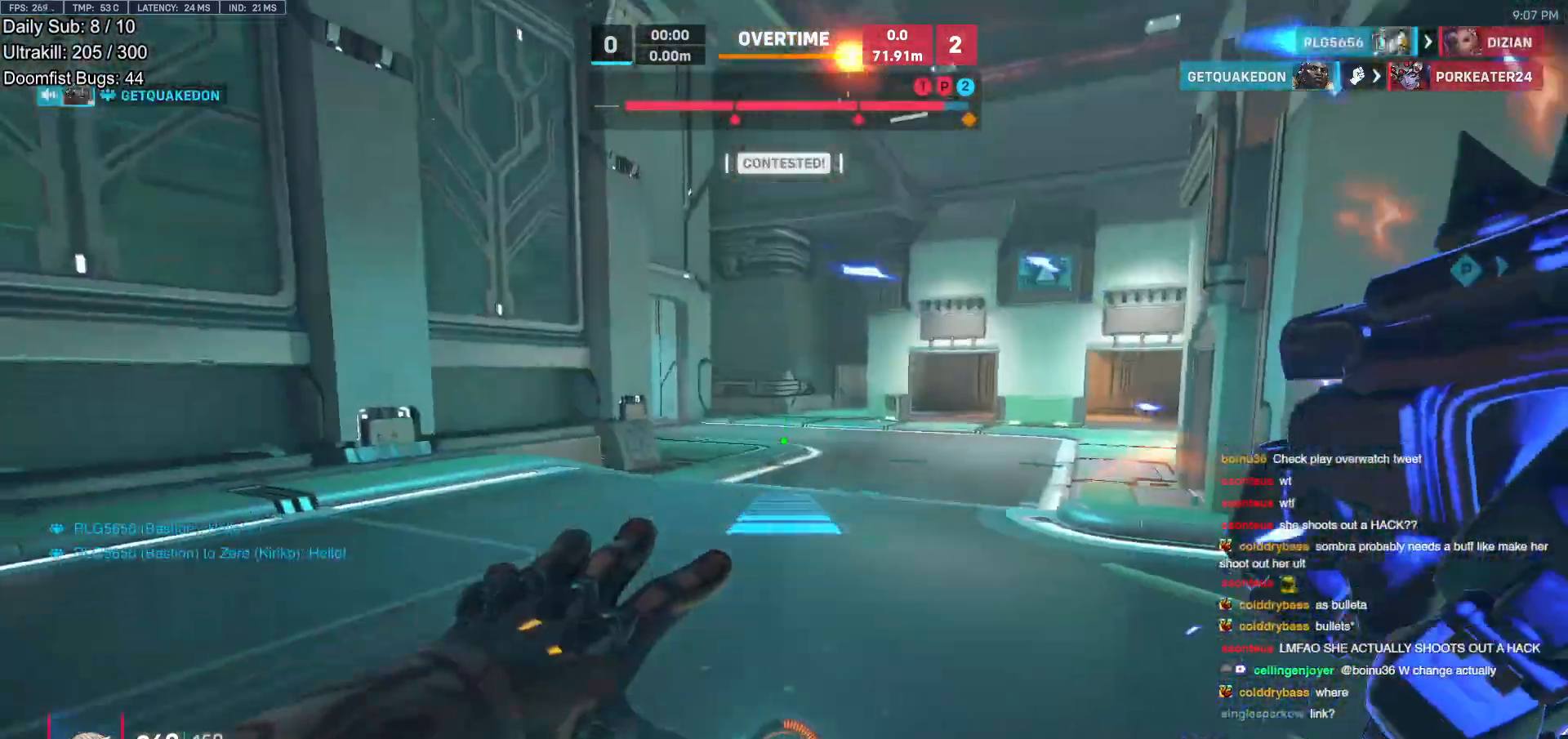
{"keys": ["d"], "mouse": ["right"], "events": [[83, "d", "down"], [450, "w", "up"]]}
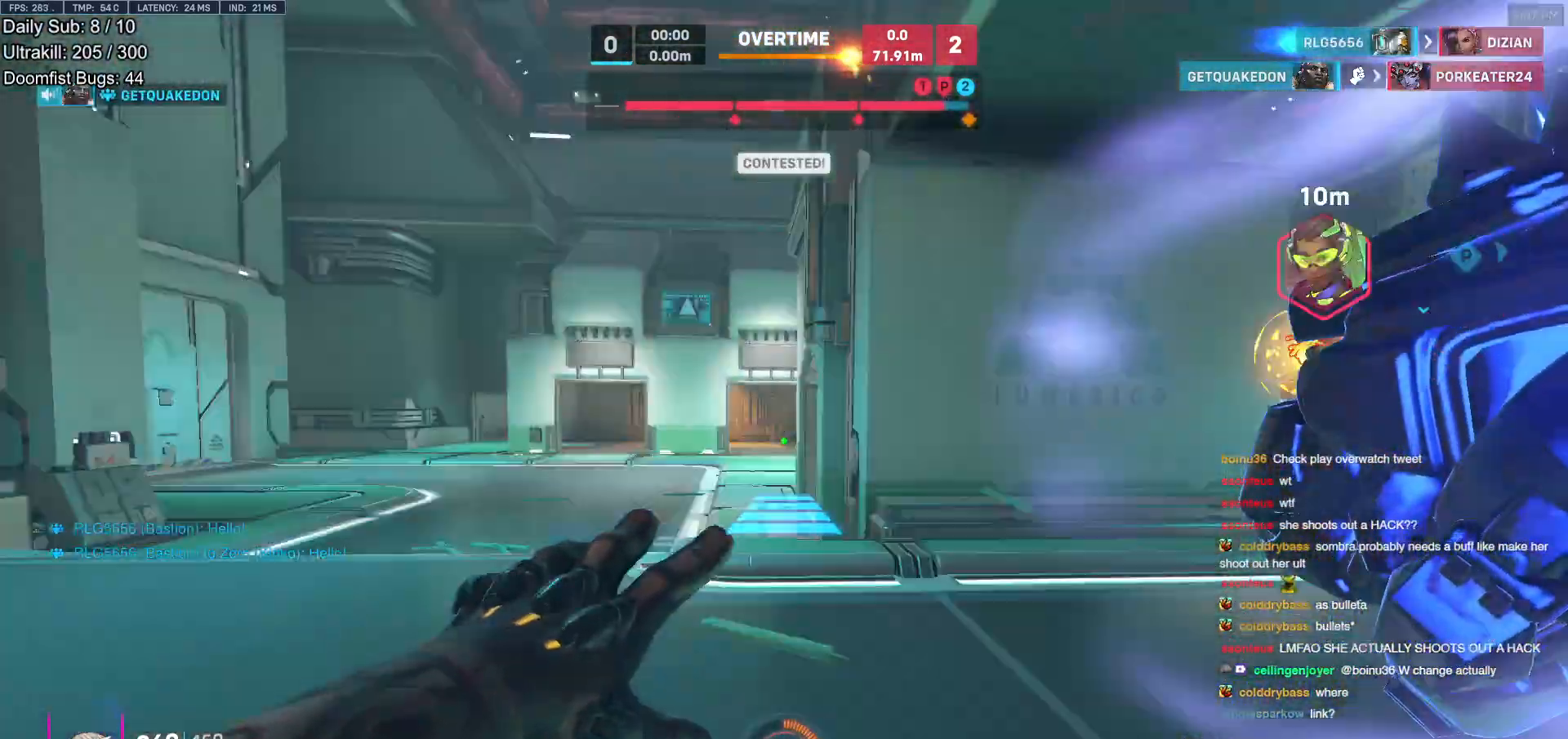
{"keys": ["w"], "mouse": [], "events": [[100, "space", "down"], [183, "a", "down"], [183, "d", "up"], [183, "space", "up"], [183, "w", "down"], [467, "a", "up"], [467, "mouse_right", "up"]]}
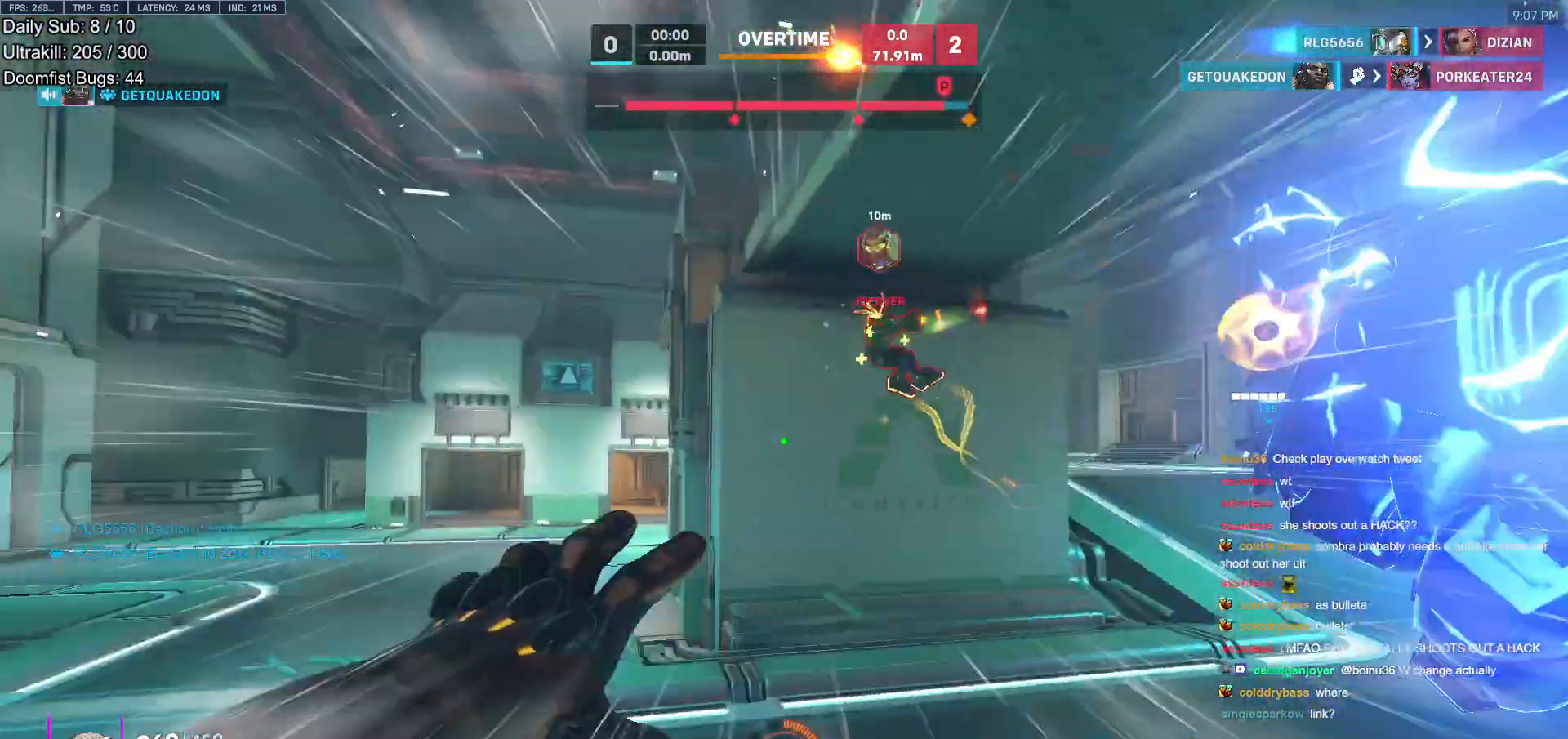
{"keys": ["a"], "mouse": [], "events": [[250, "space", "down"], [350, "a", "down"], [350, "space", "up"], [383, "w", "up"]]}
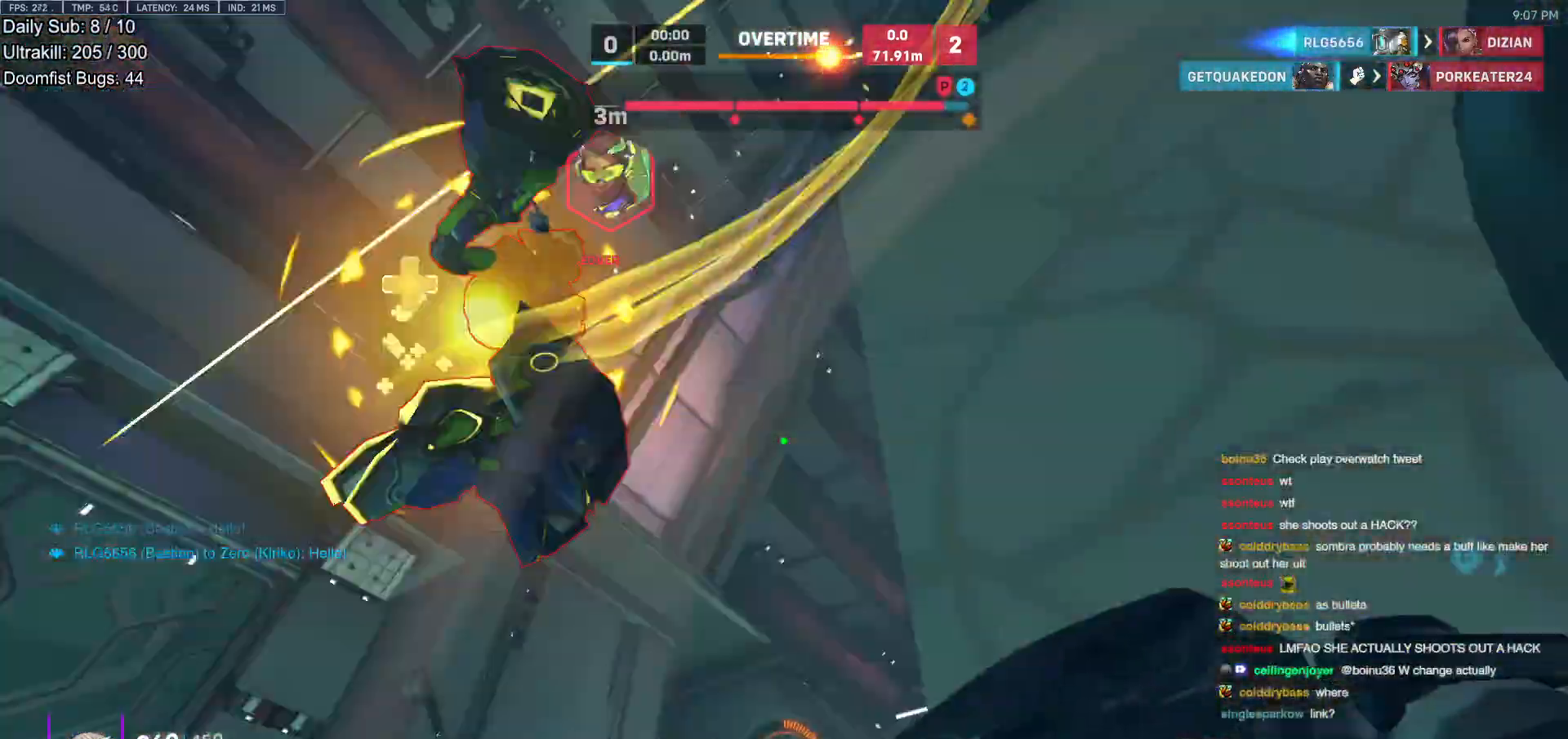
{"keys": ["a", "s"], "mouse": [], "events": [[33, "melee", "down"], [33, "mouse_left", "down"], [167, "melee", "up"], [167, "s", "down"], [217, "mouse_left", "up"]]}
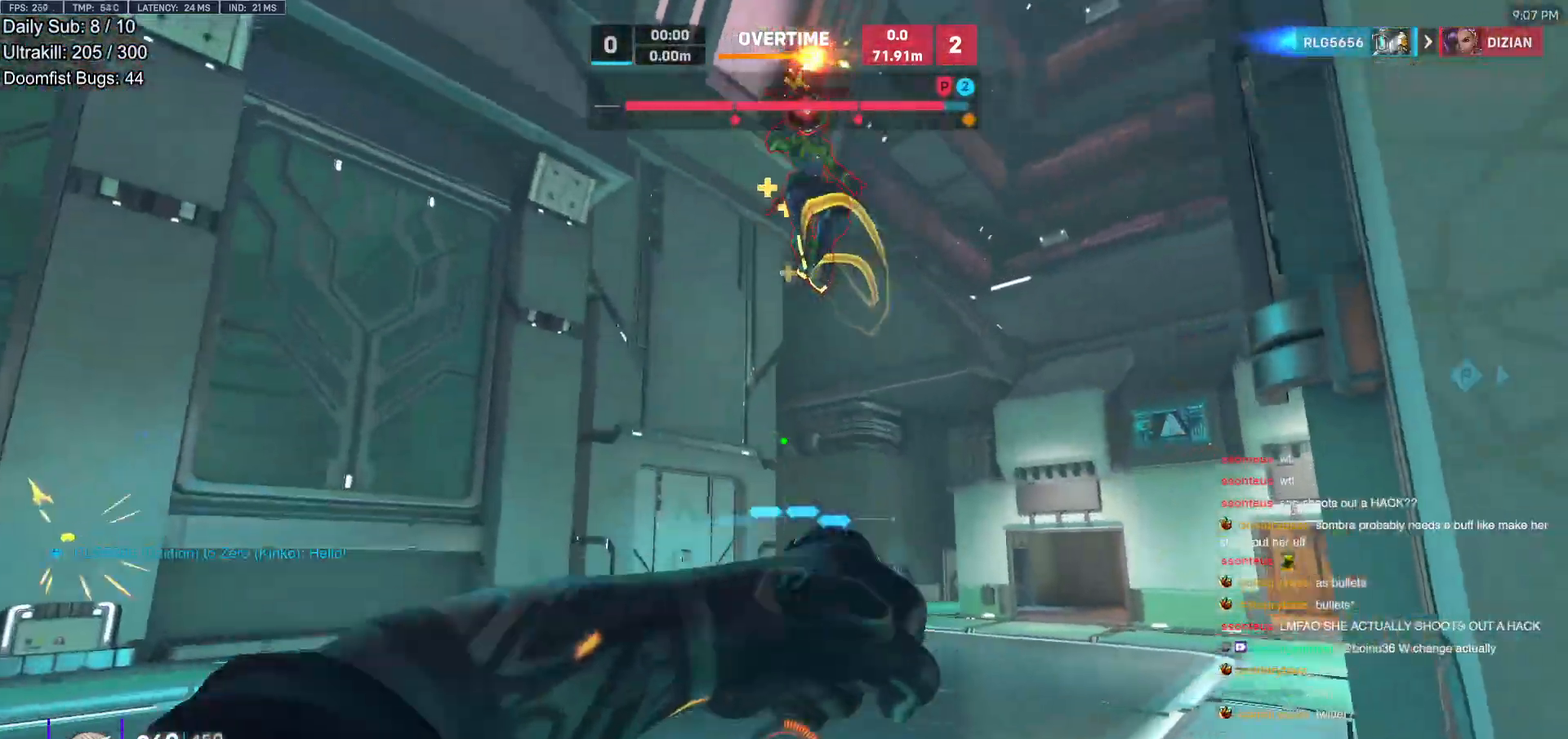
{"keys": [], "mouse": ["left"], "events": [[100, "mouse_left", "down"], [100, "s", "up"], [183, "a", "up"], [233, "mouse_left", "up"], [467, "mouse_left", "down"]]}
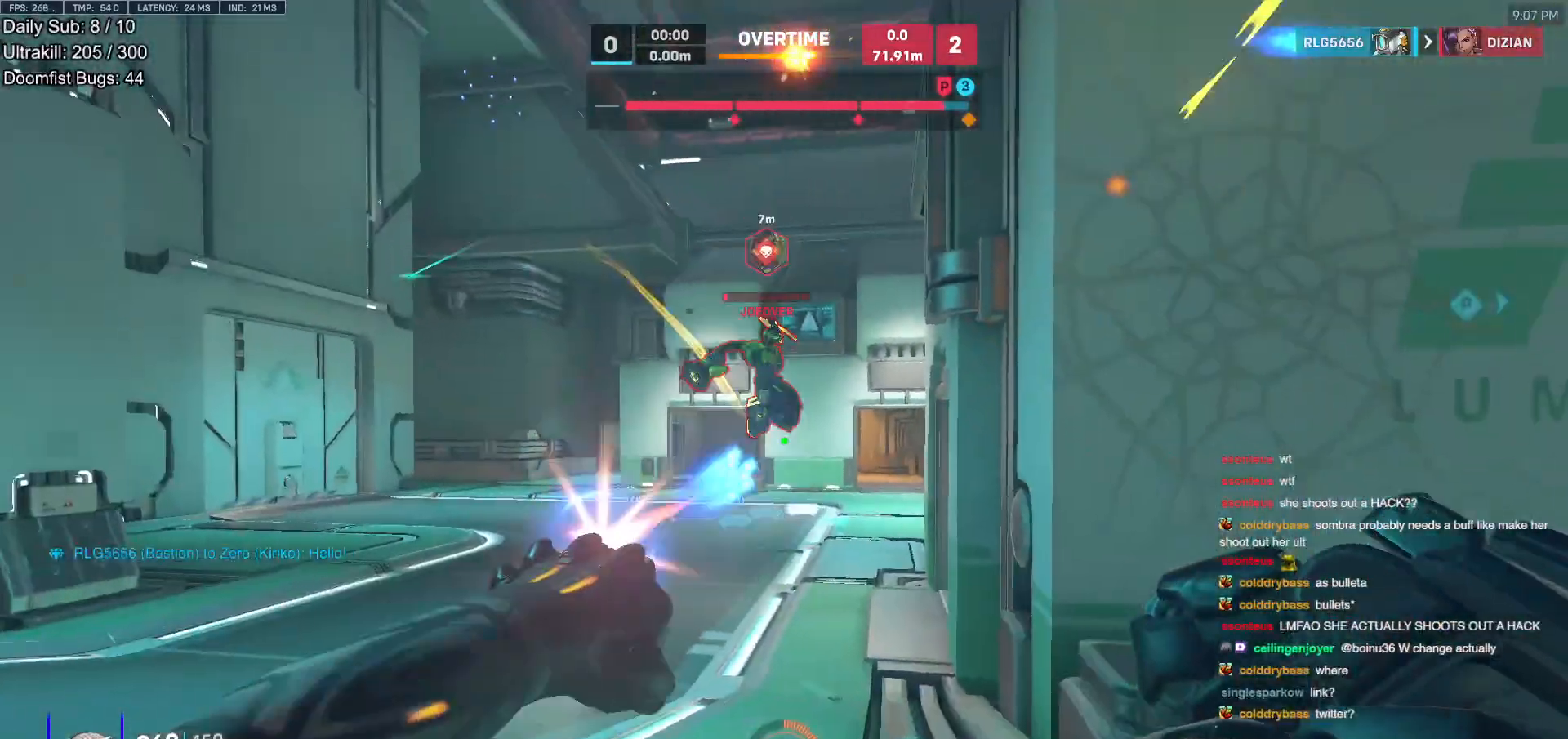
{"keys": [], "mouse": [], "events": [[67, "mouse_left", "up"]]}
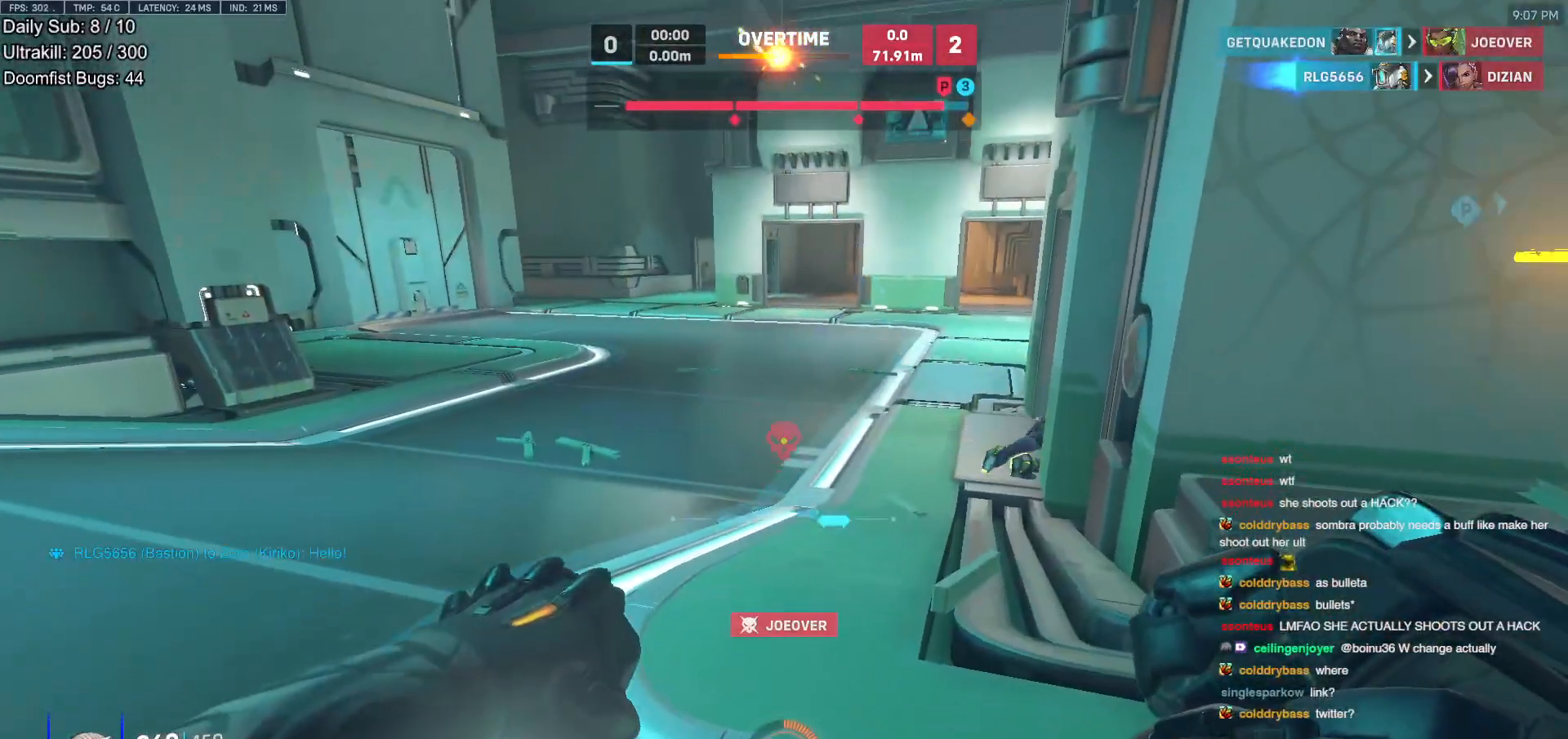
{"keys": [], "mouse": [], "events": []}
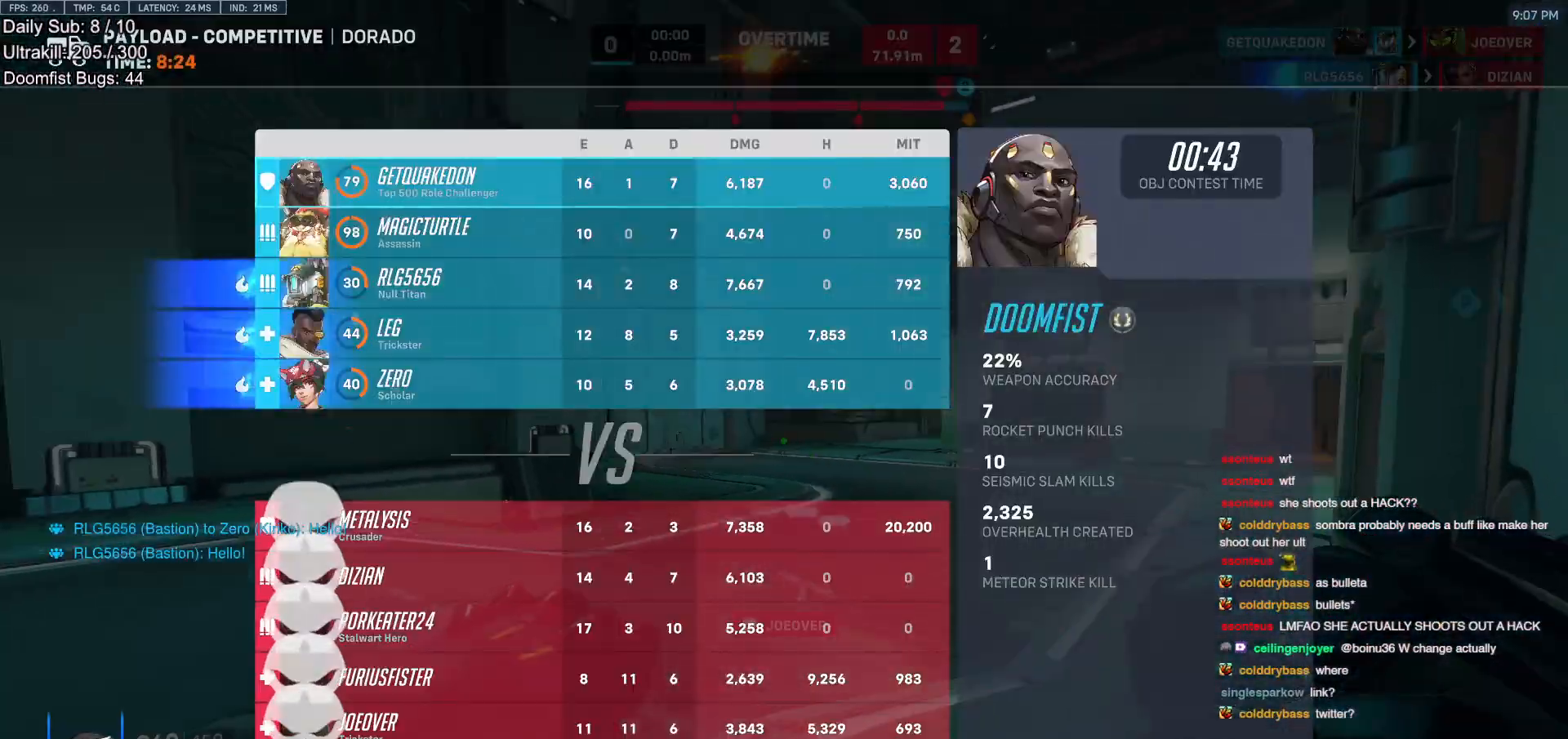
{"keys": ["melee"], "mouse": ["left"], "events": [[417, "mouse_left", "down"], [467, "melee", "down"]]}
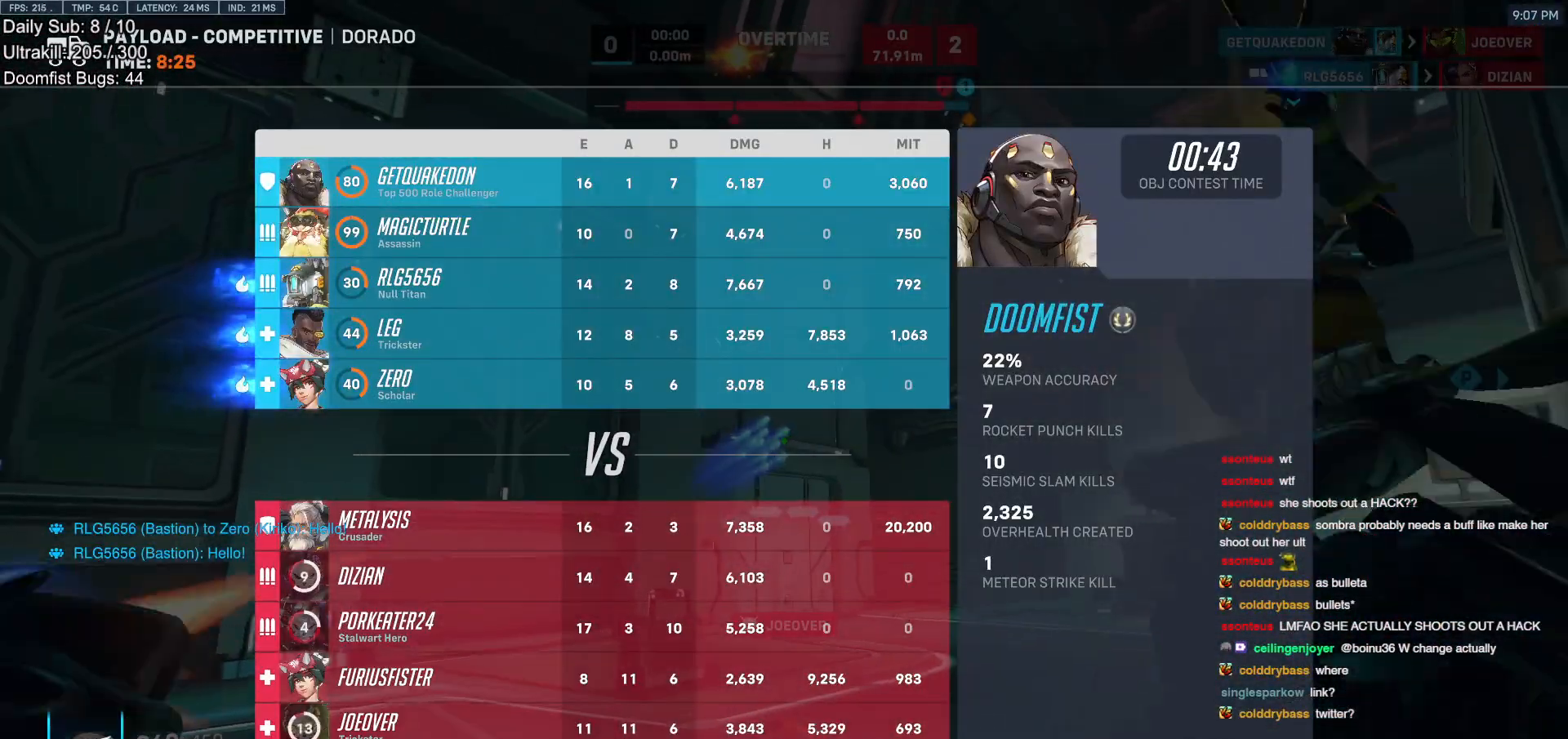
{"keys": [], "mouse": [], "events": [[17, "melee", "up"], [17, "mouse_left", "up"]]}
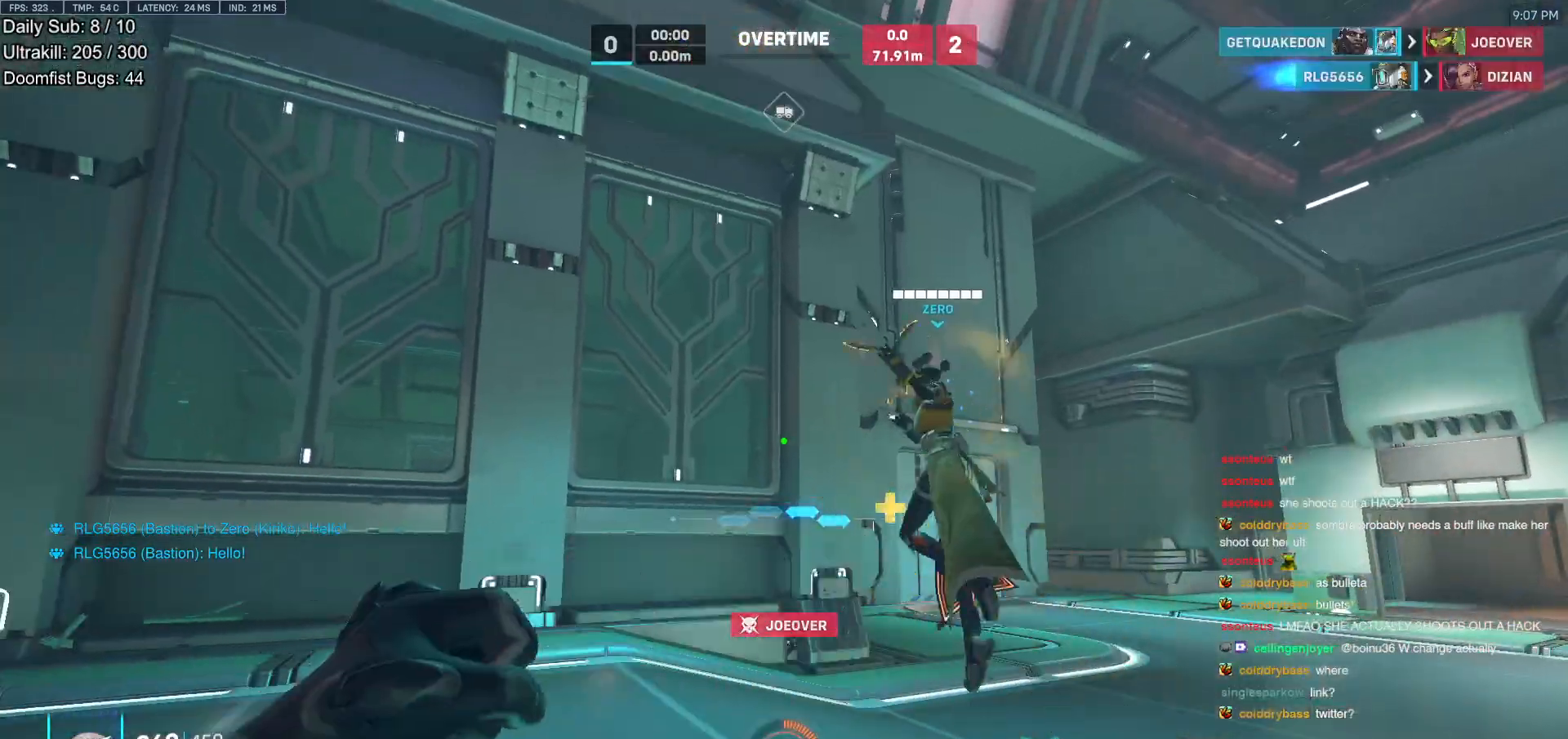
{"keys": [], "mouse": [], "events": []}
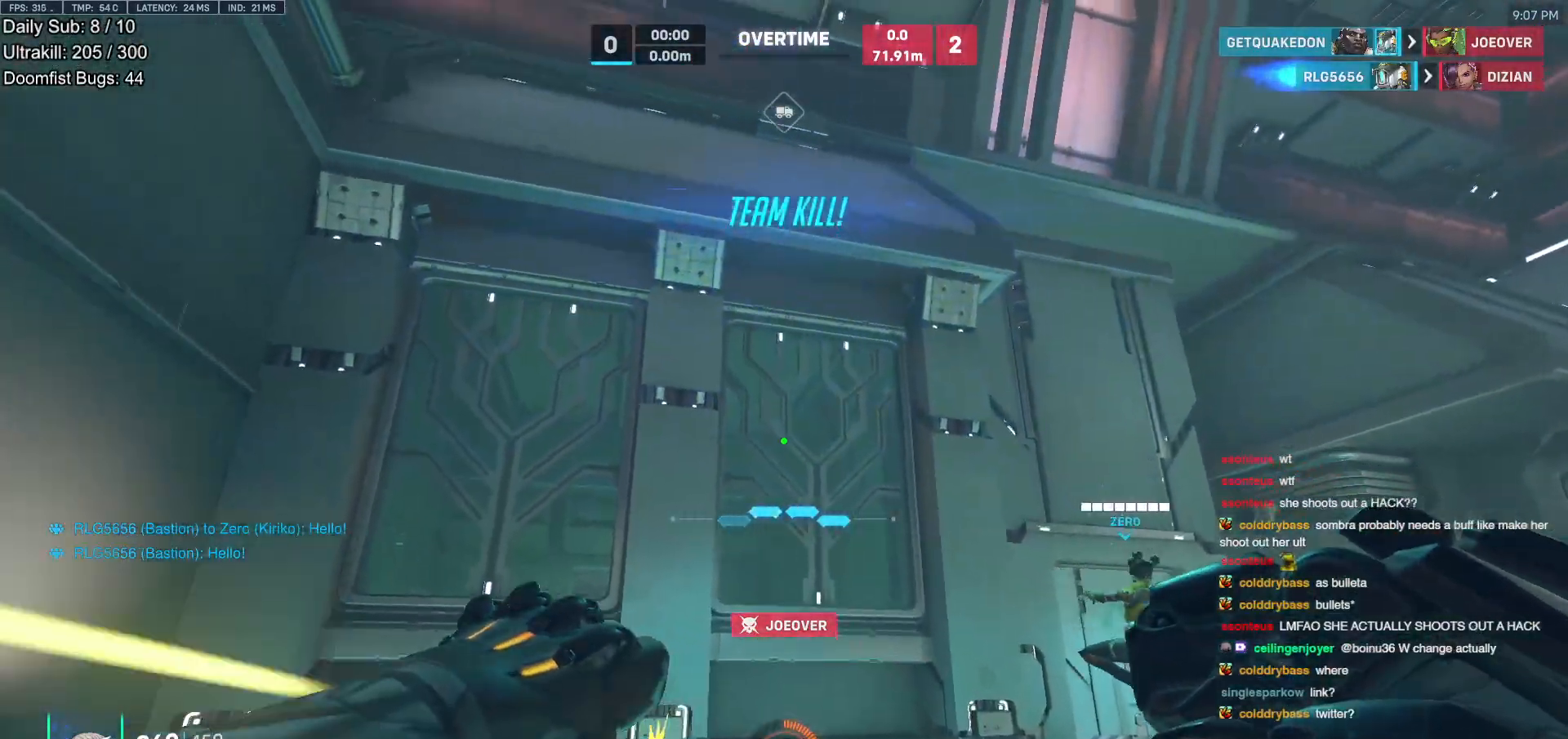
{"keys": [], "mouse": [], "events": []}
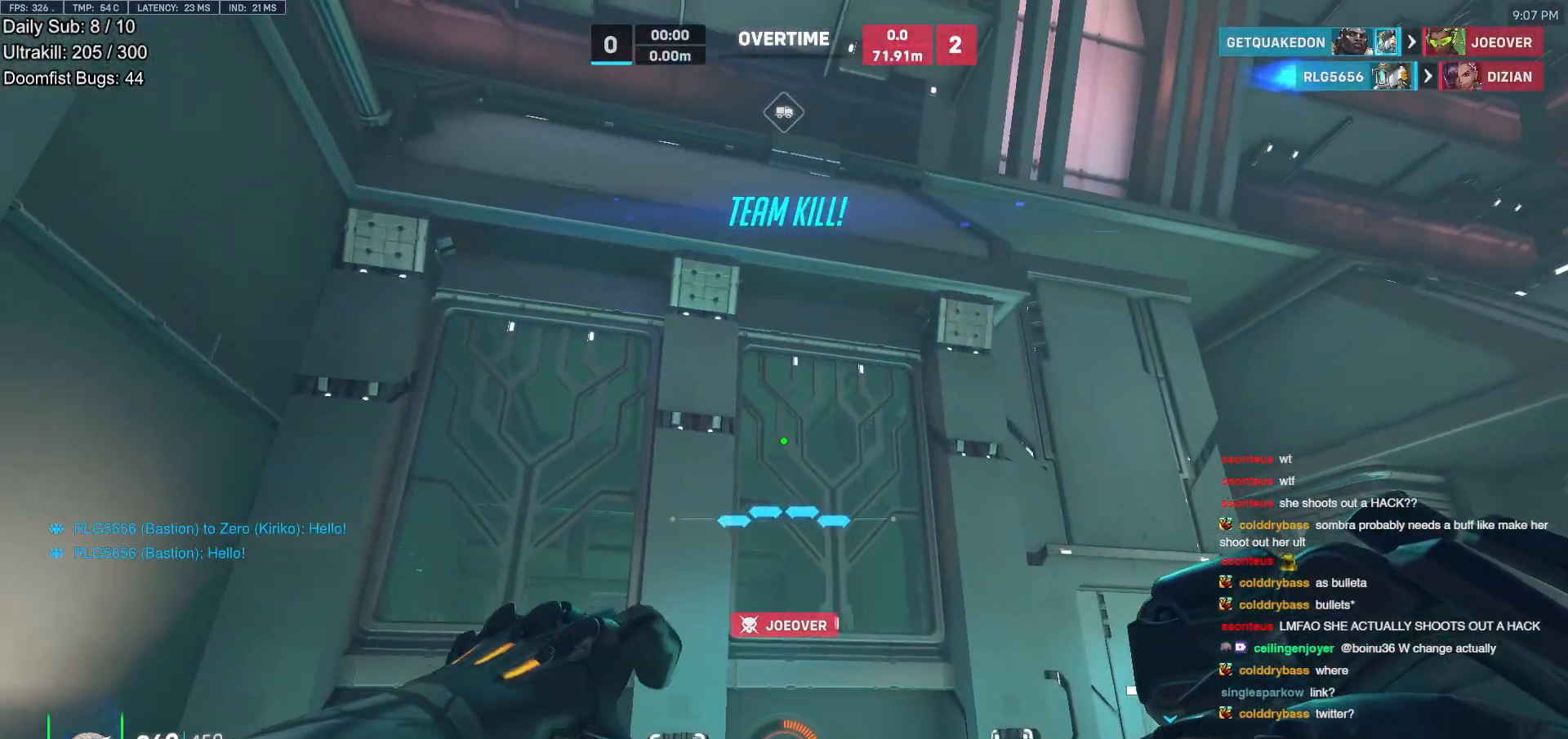
{"keys": [], "mouse": [], "events": []}
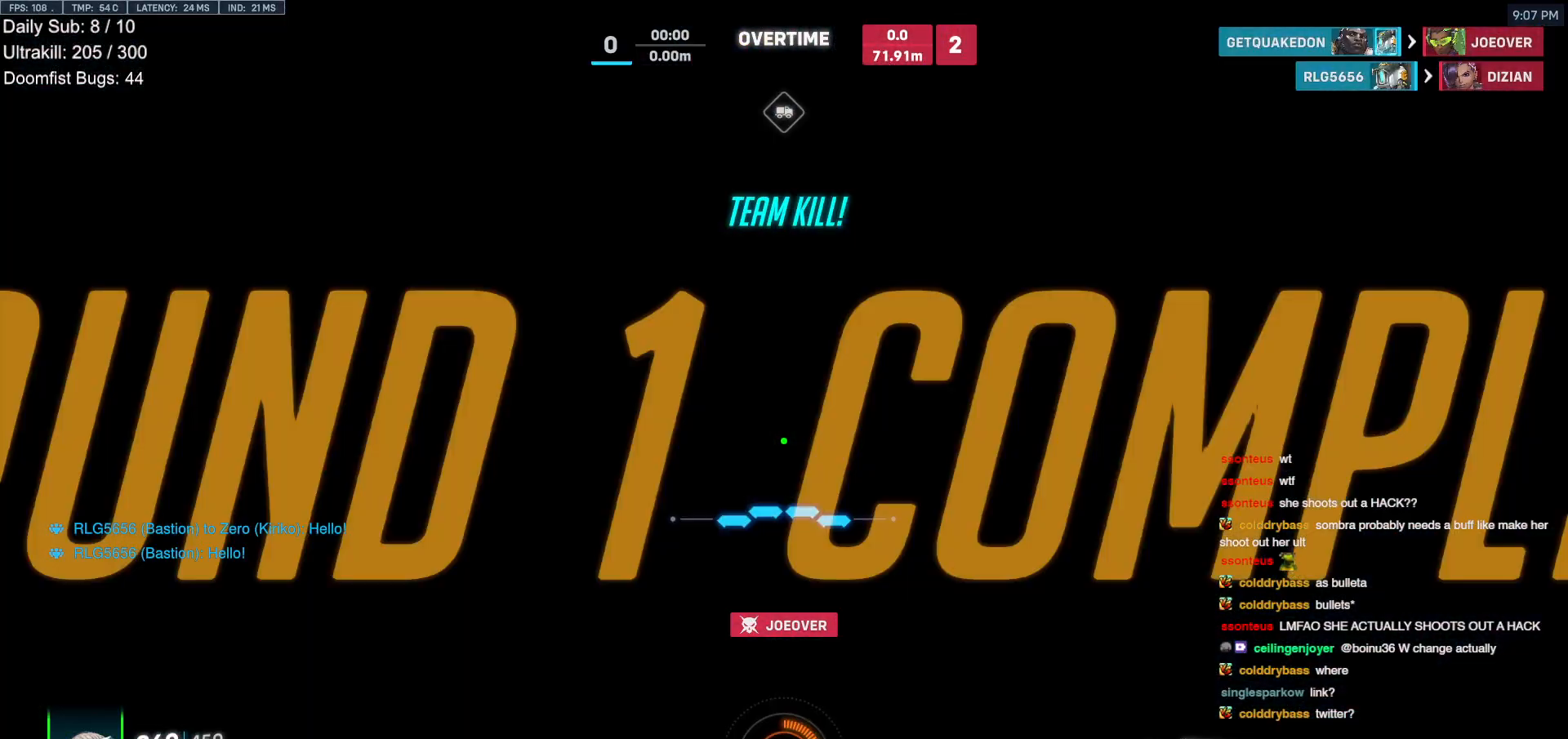
{"keys": [], "mouse": [], "events": []}
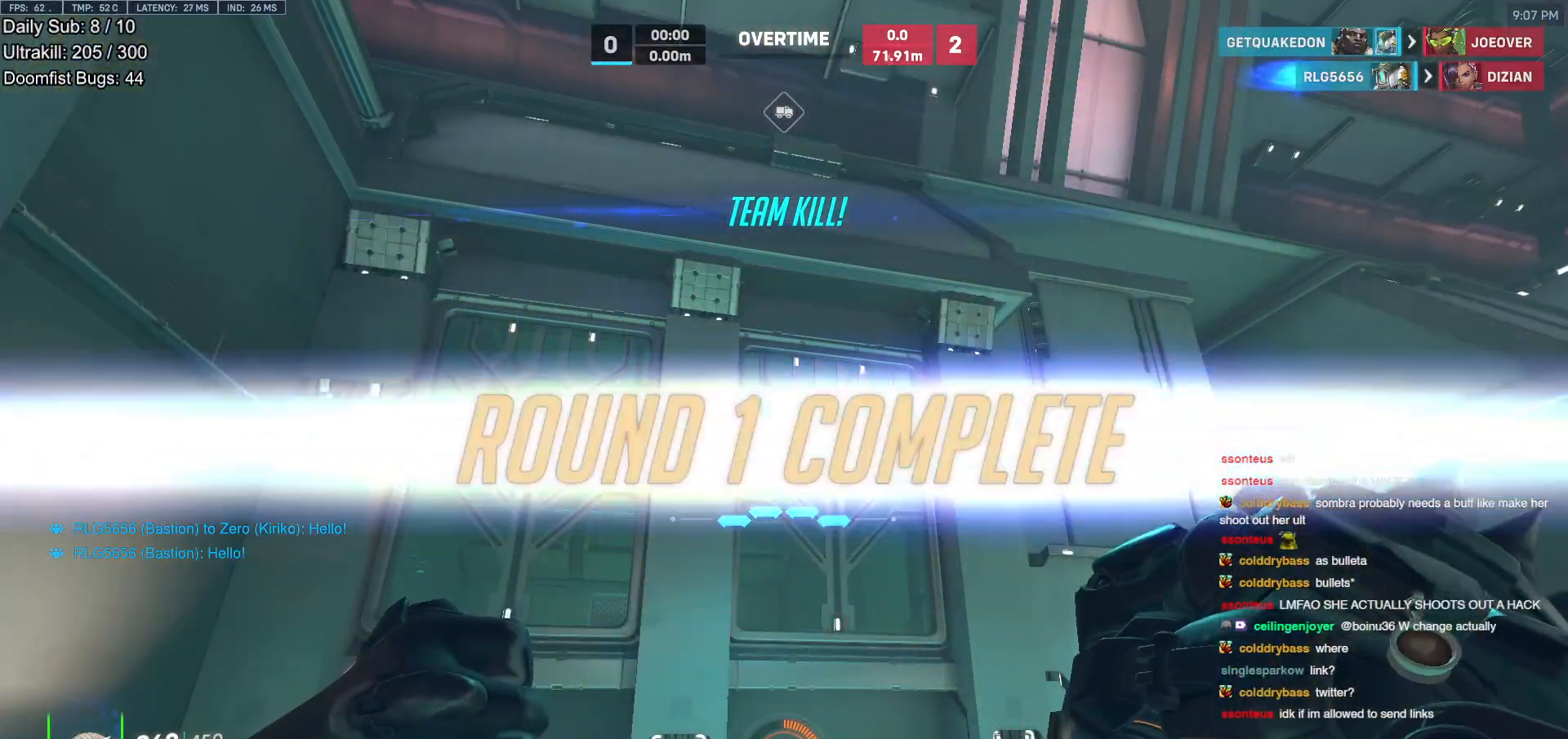
{"keys": [], "mouse": [], "events": []}
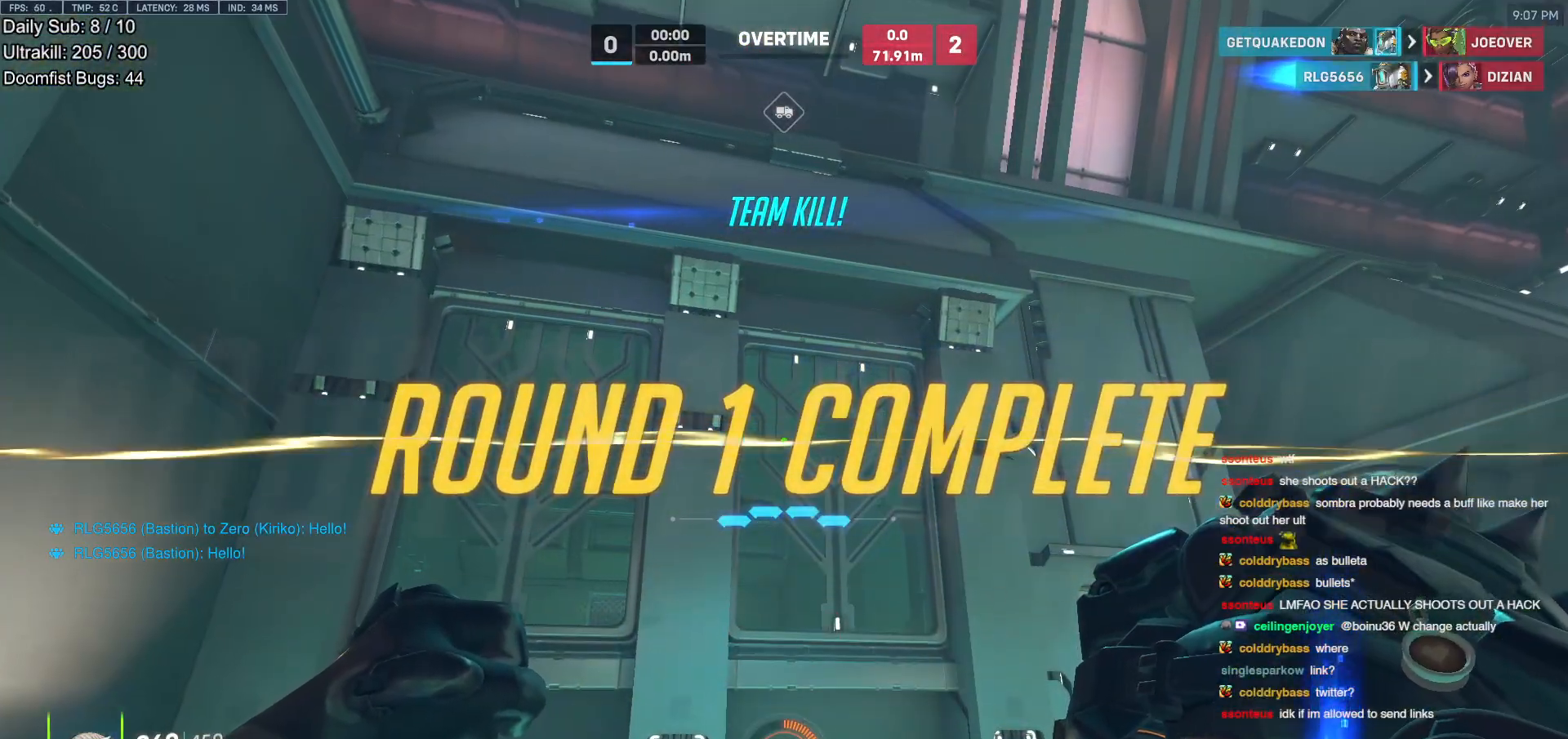
{"keys": [], "mouse": [], "events": []}
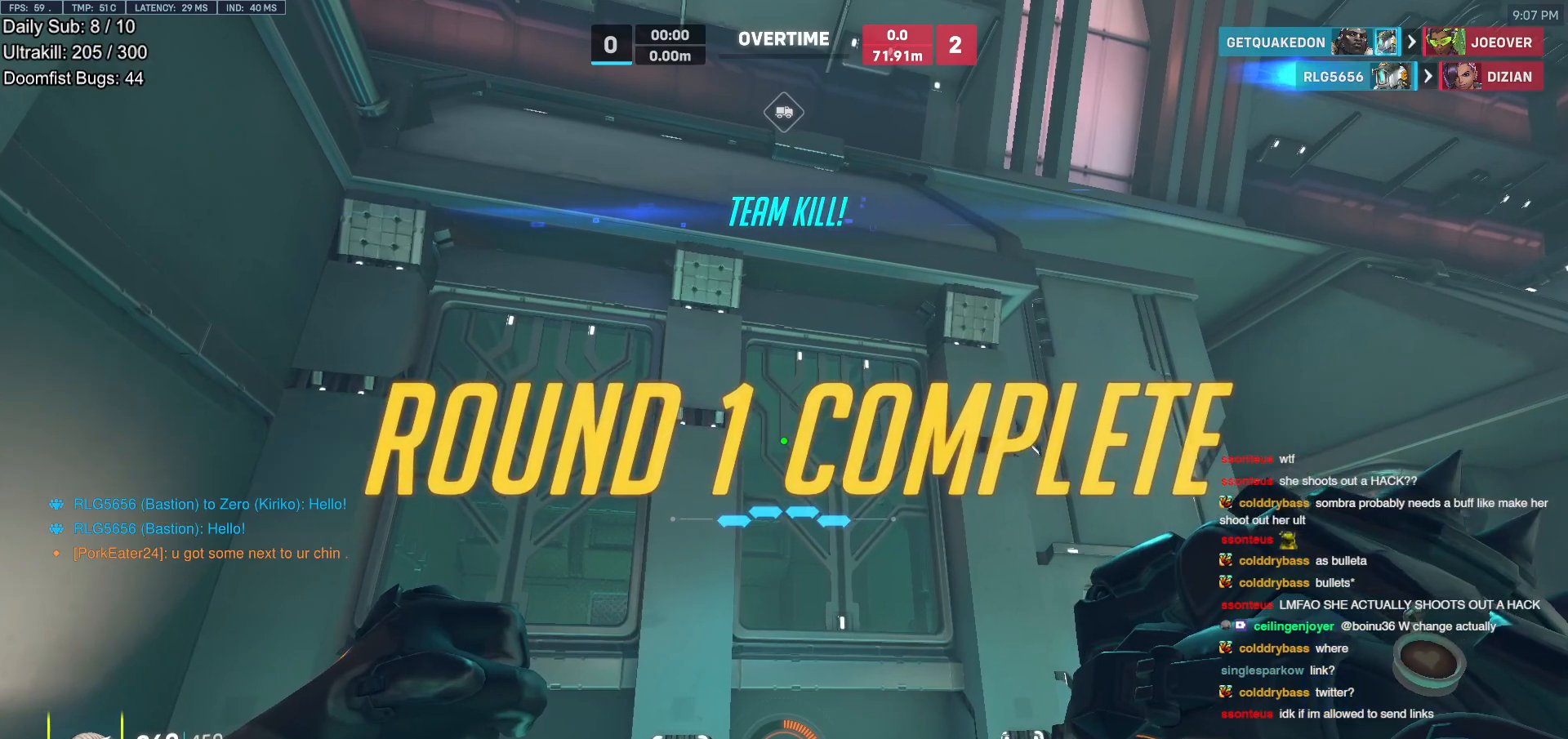
{"keys": [], "mouse": [], "events": []}
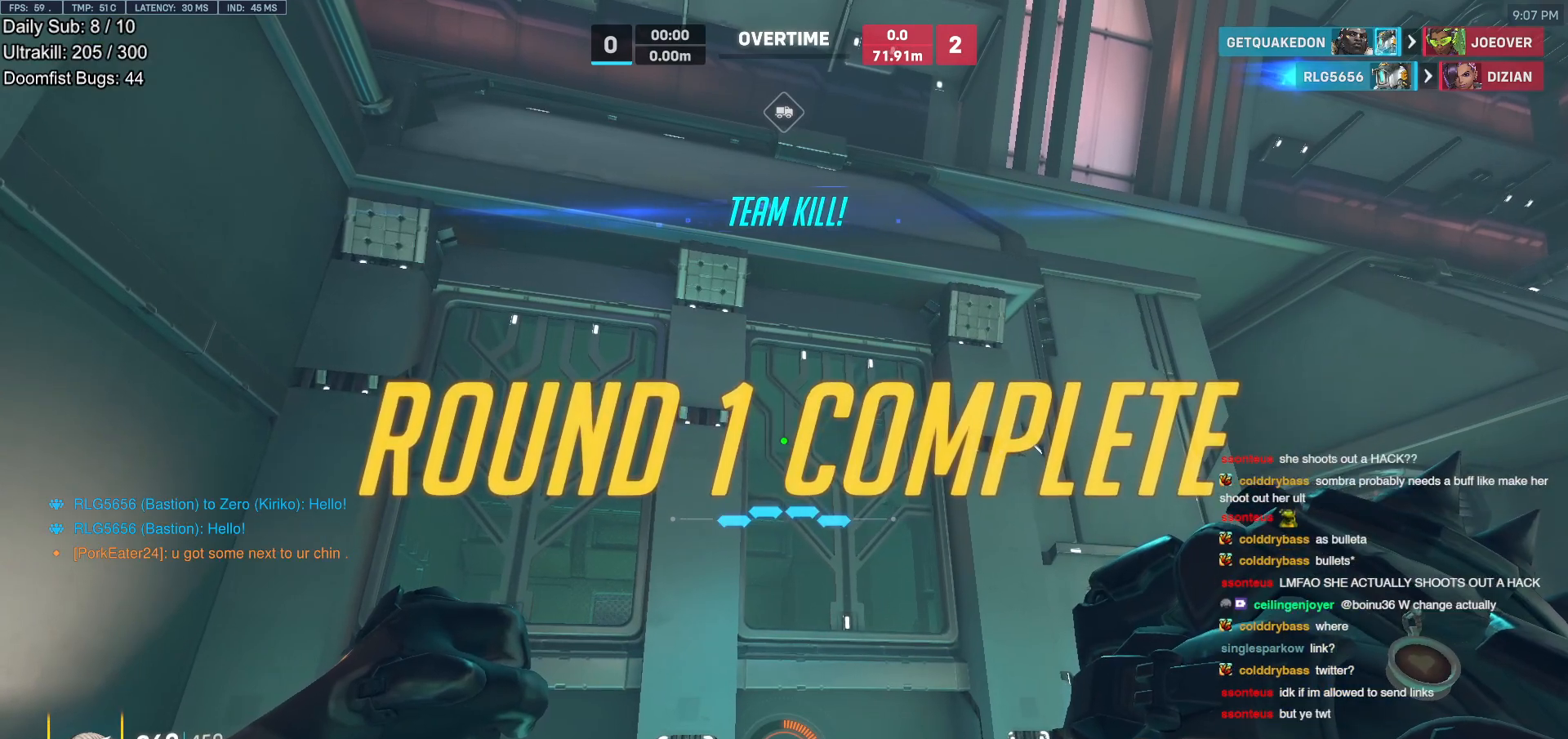
{"keys": [], "mouse": [], "events": [[267, "mouse_left", "down"], [367, "mouse_left", "up"]]}
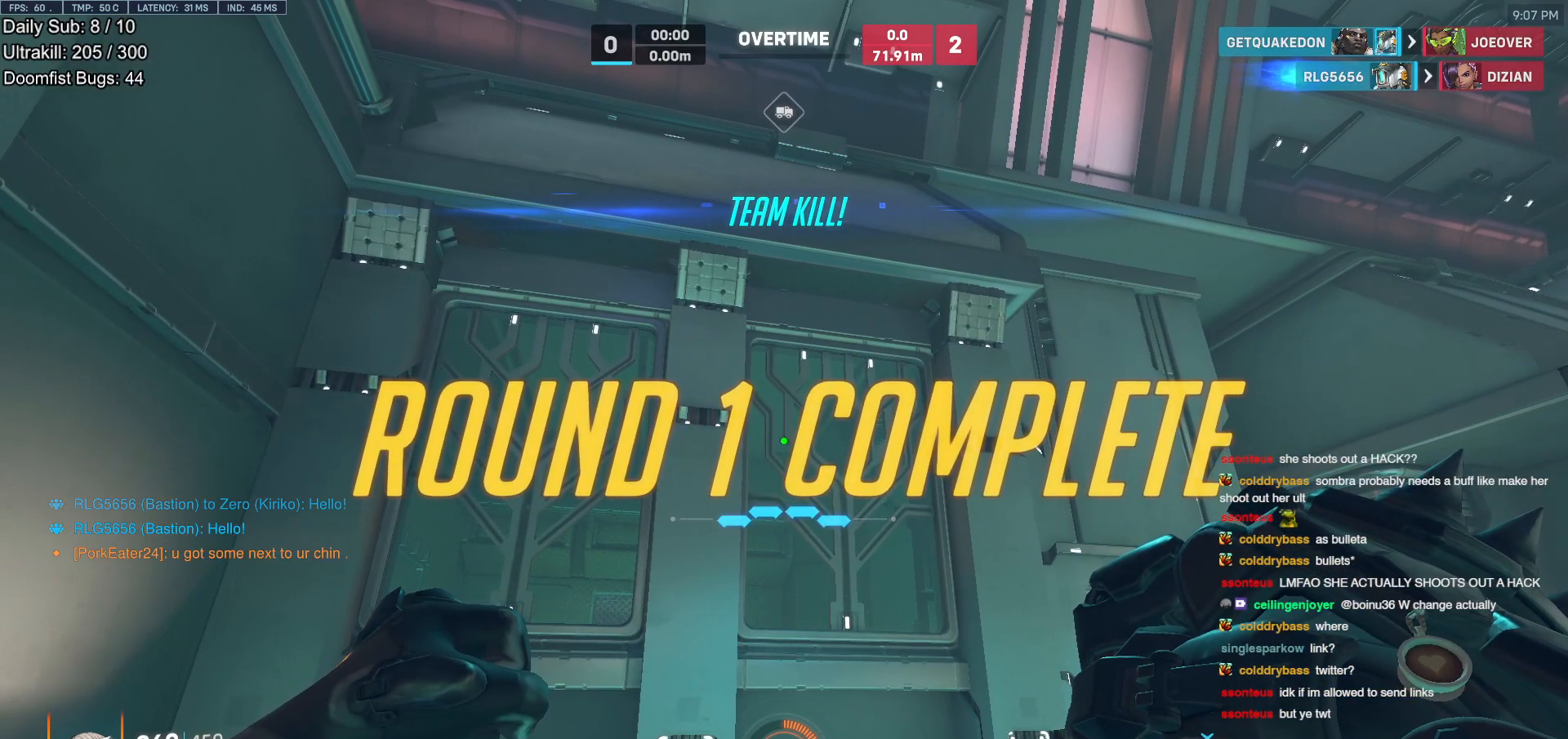
{"keys": [], "mouse": [], "events": []}
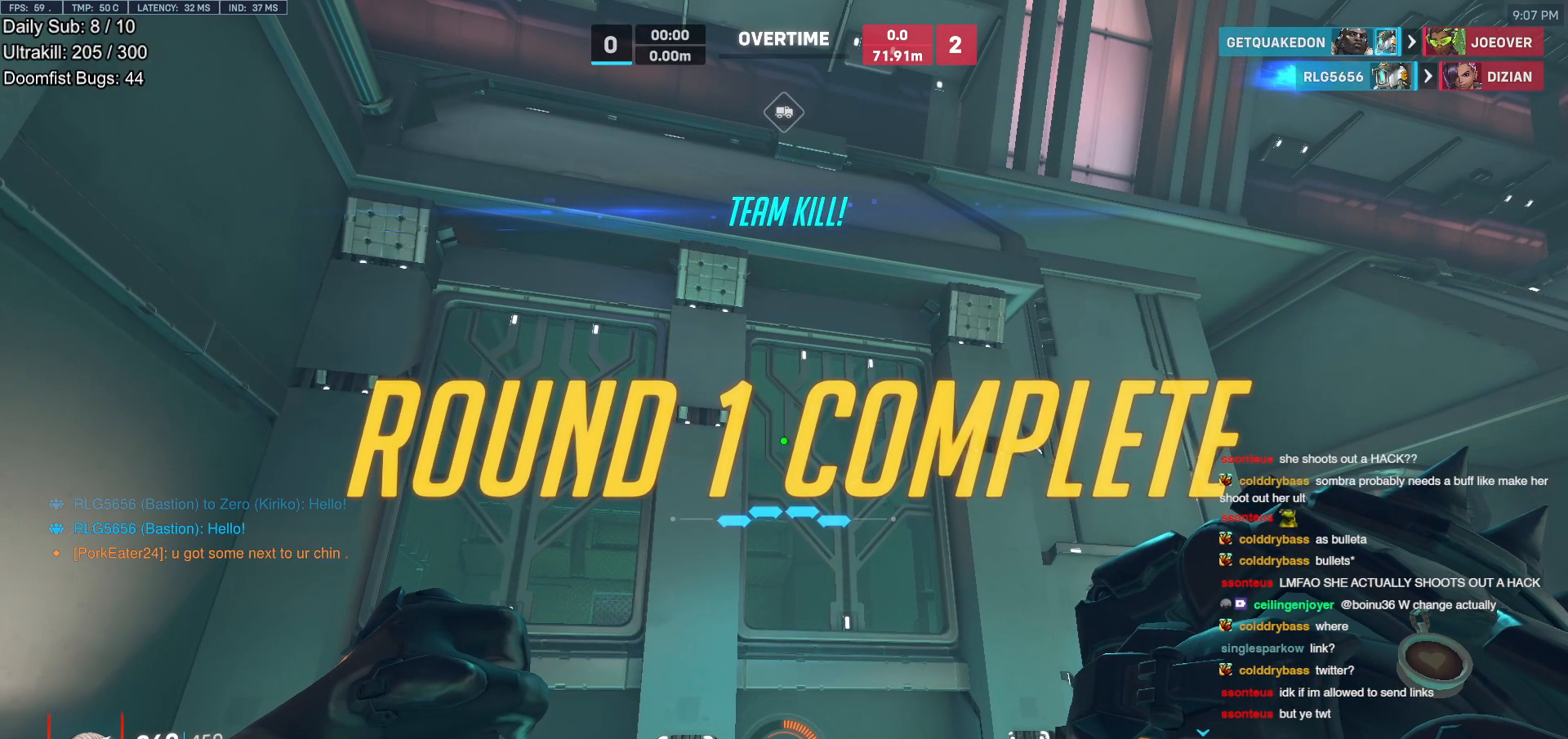
{"keys": [], "mouse": [], "events": []}
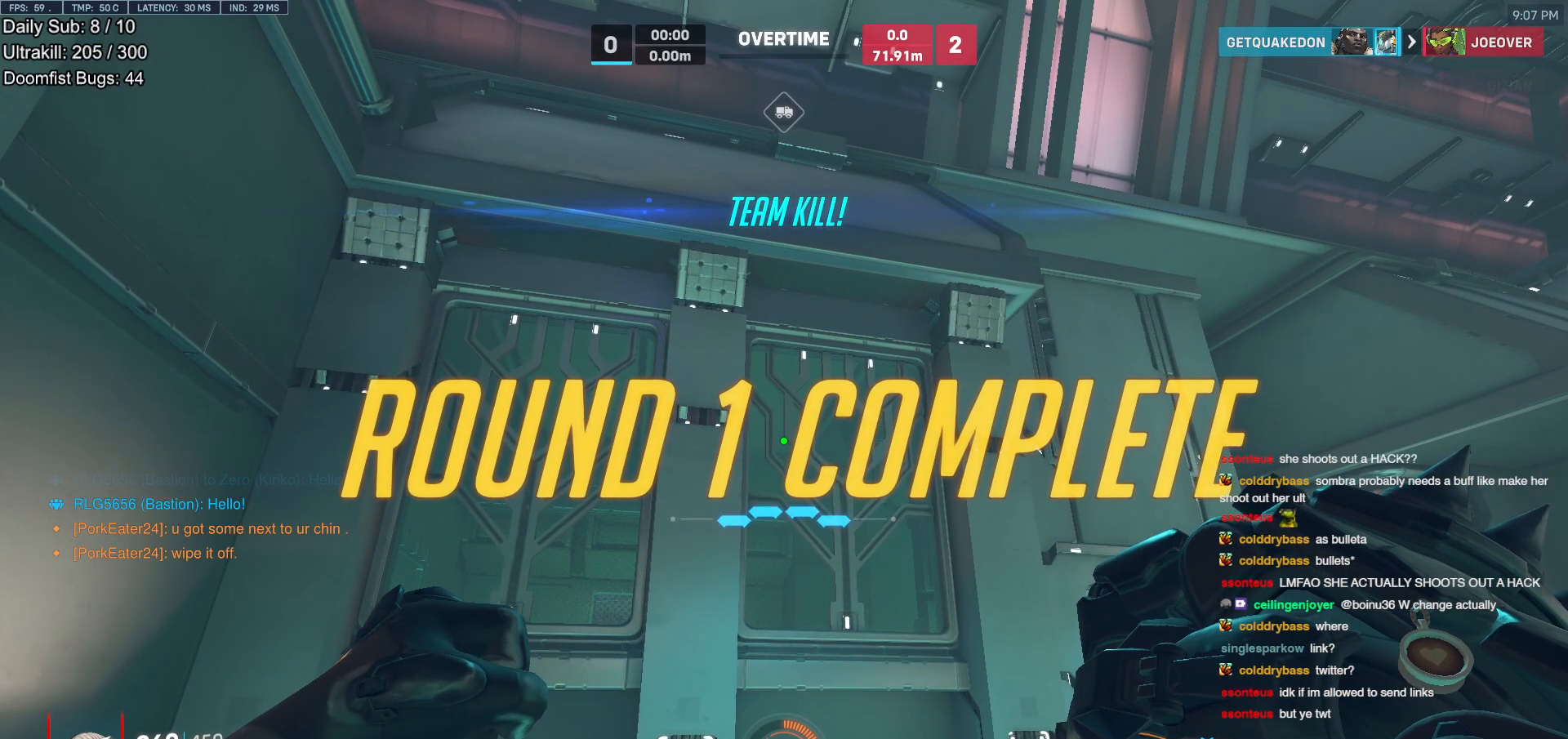
{"keys": [], "mouse": [], "events": []}
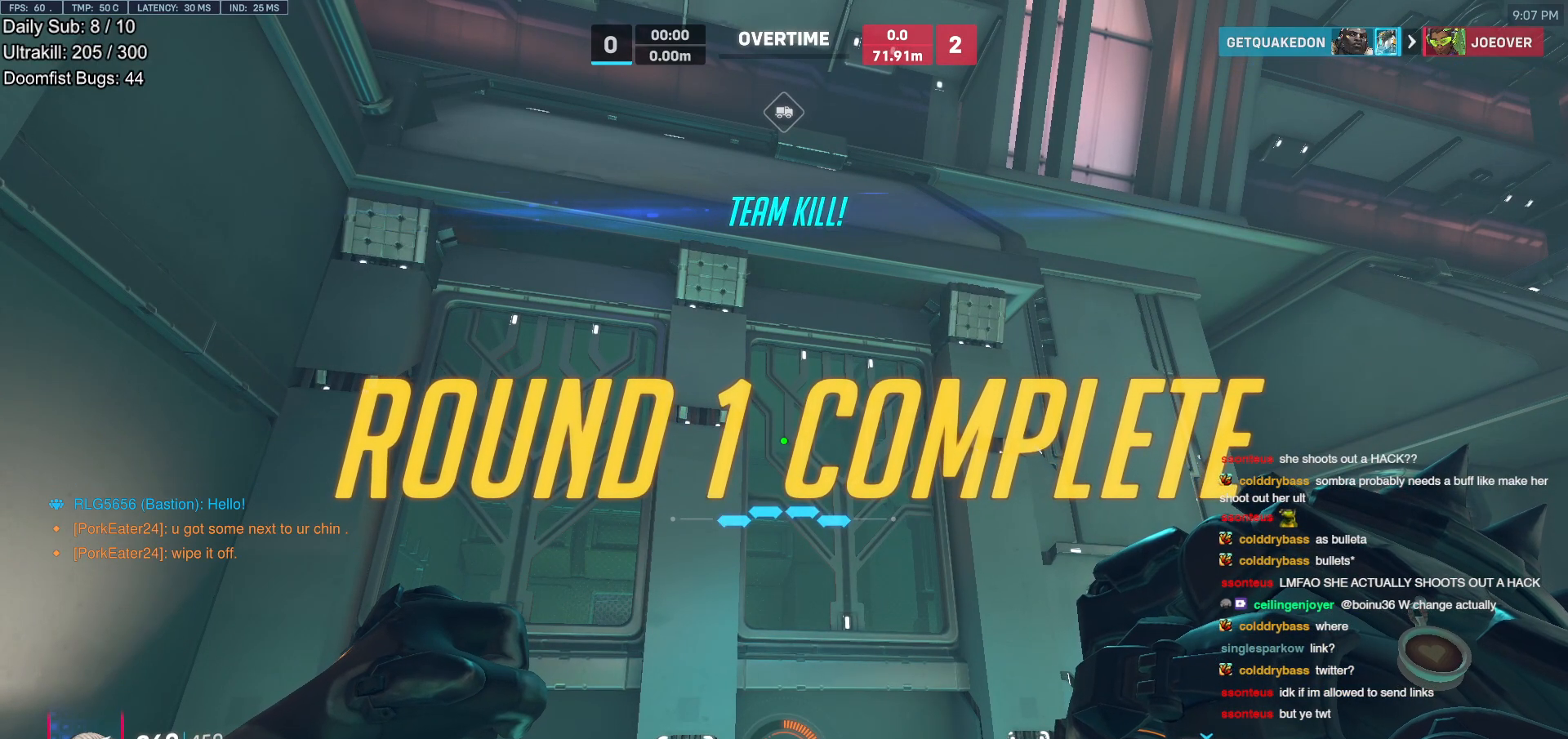
{"keys": [], "mouse": [], "events": [[133, "mouse_left", "down"], [233, "mouse_left", "up"]]}
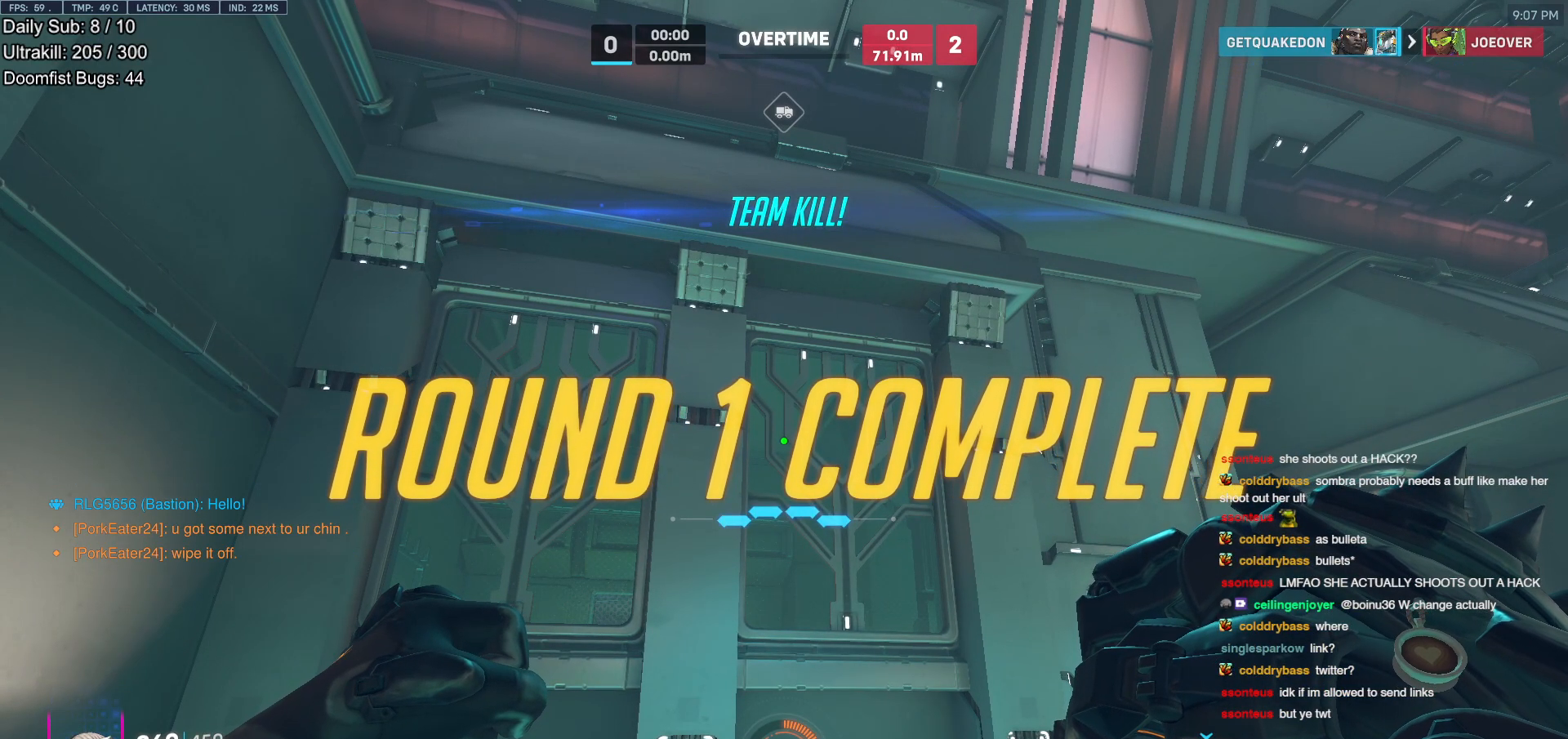
{"keys": [], "mouse": [], "events": []}
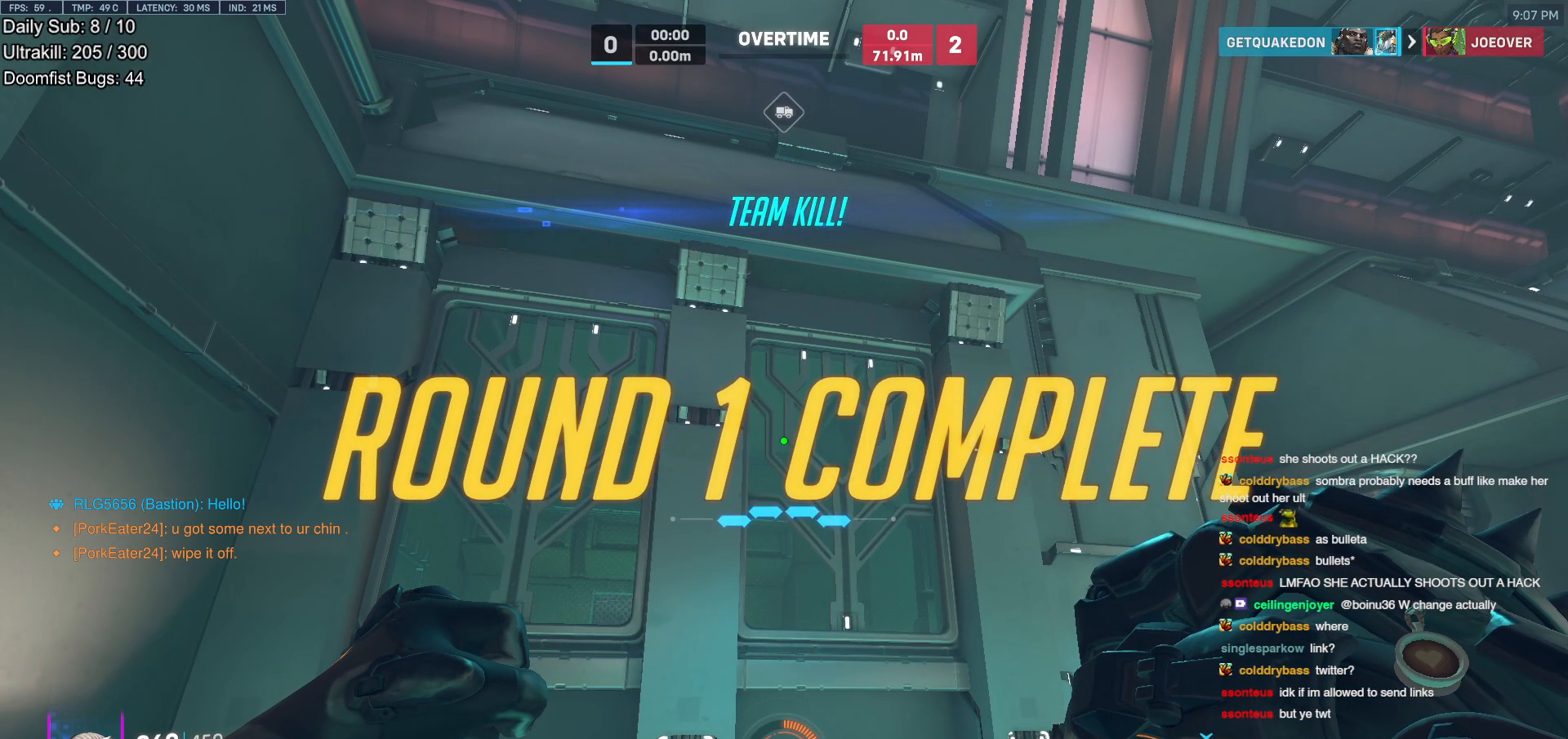
{"keys": [], "mouse": ["left"], "events": [[450, "mouse_left", "down"]]}
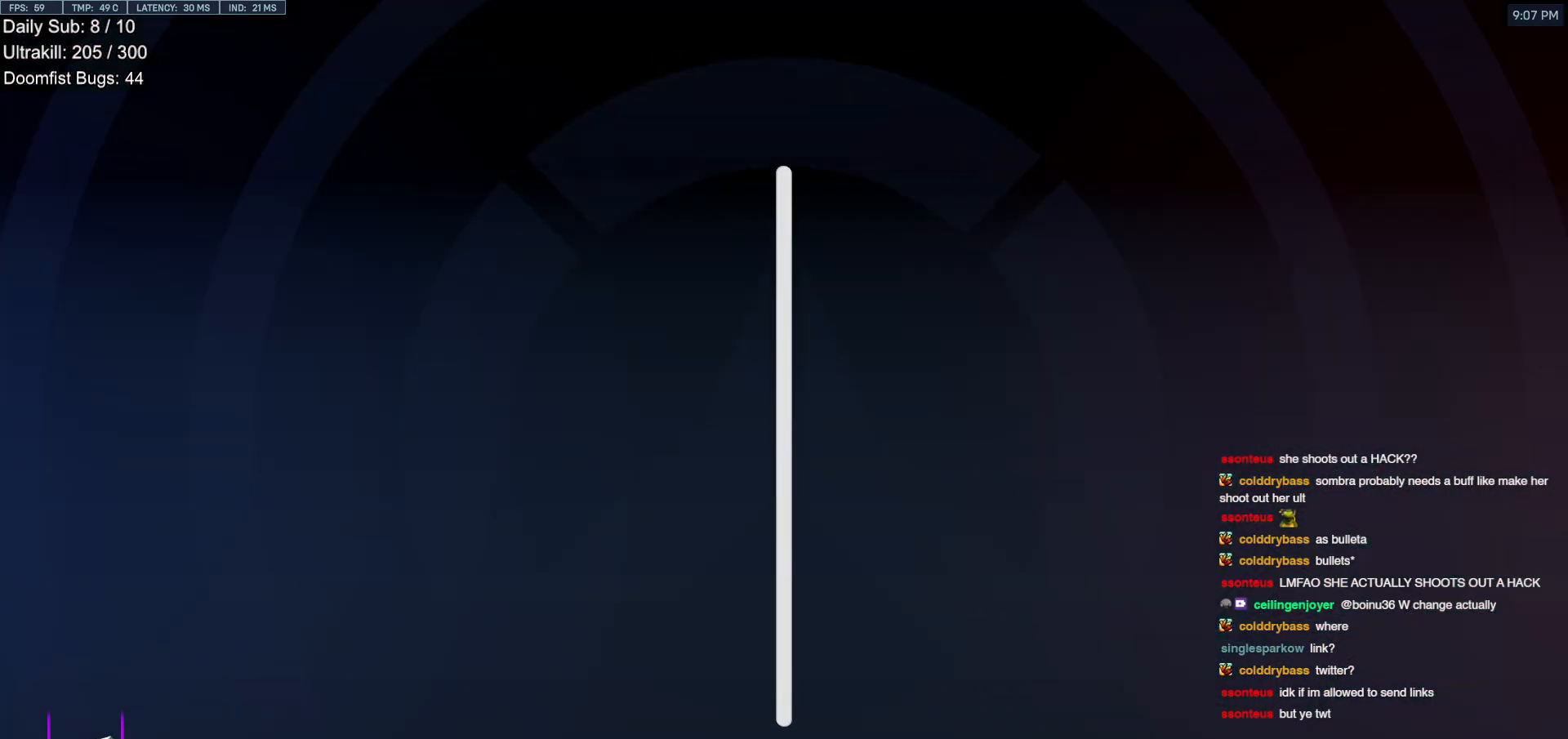
{"keys": [], "mouse": [], "events": [[50, "mouse_left", "up"]]}
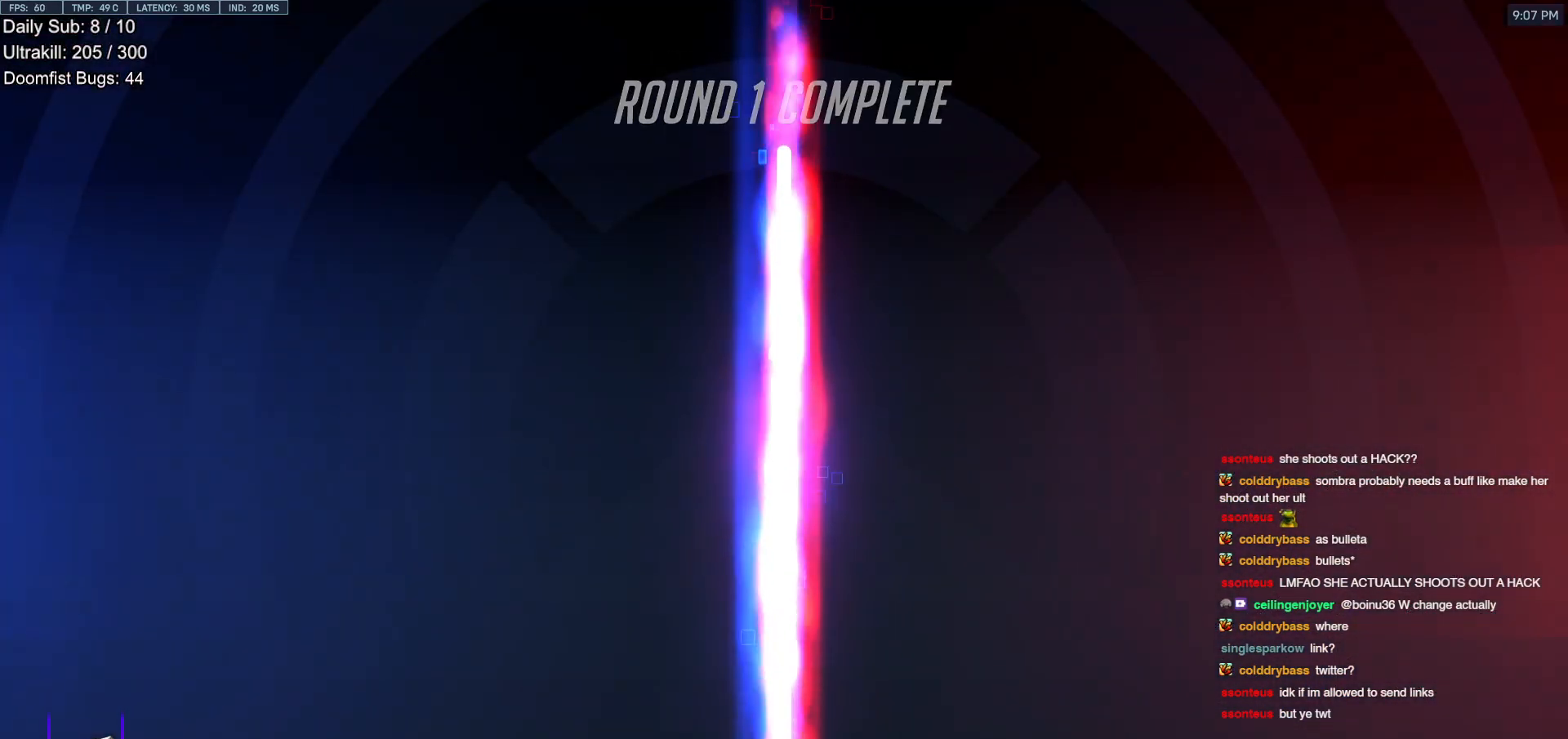
{"keys": [], "mouse": [], "events": []}
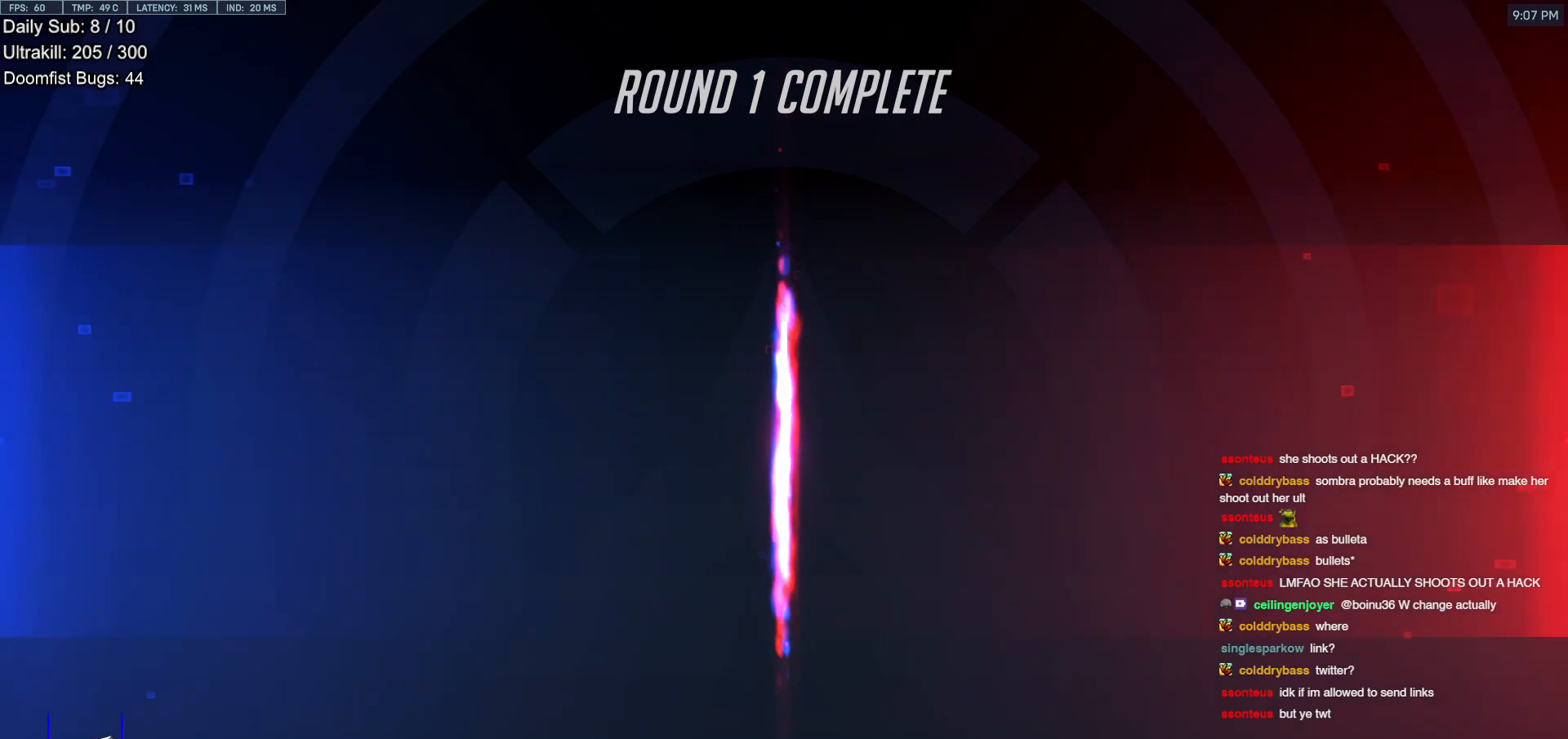
{"keys": [], "mouse": [], "events": []}